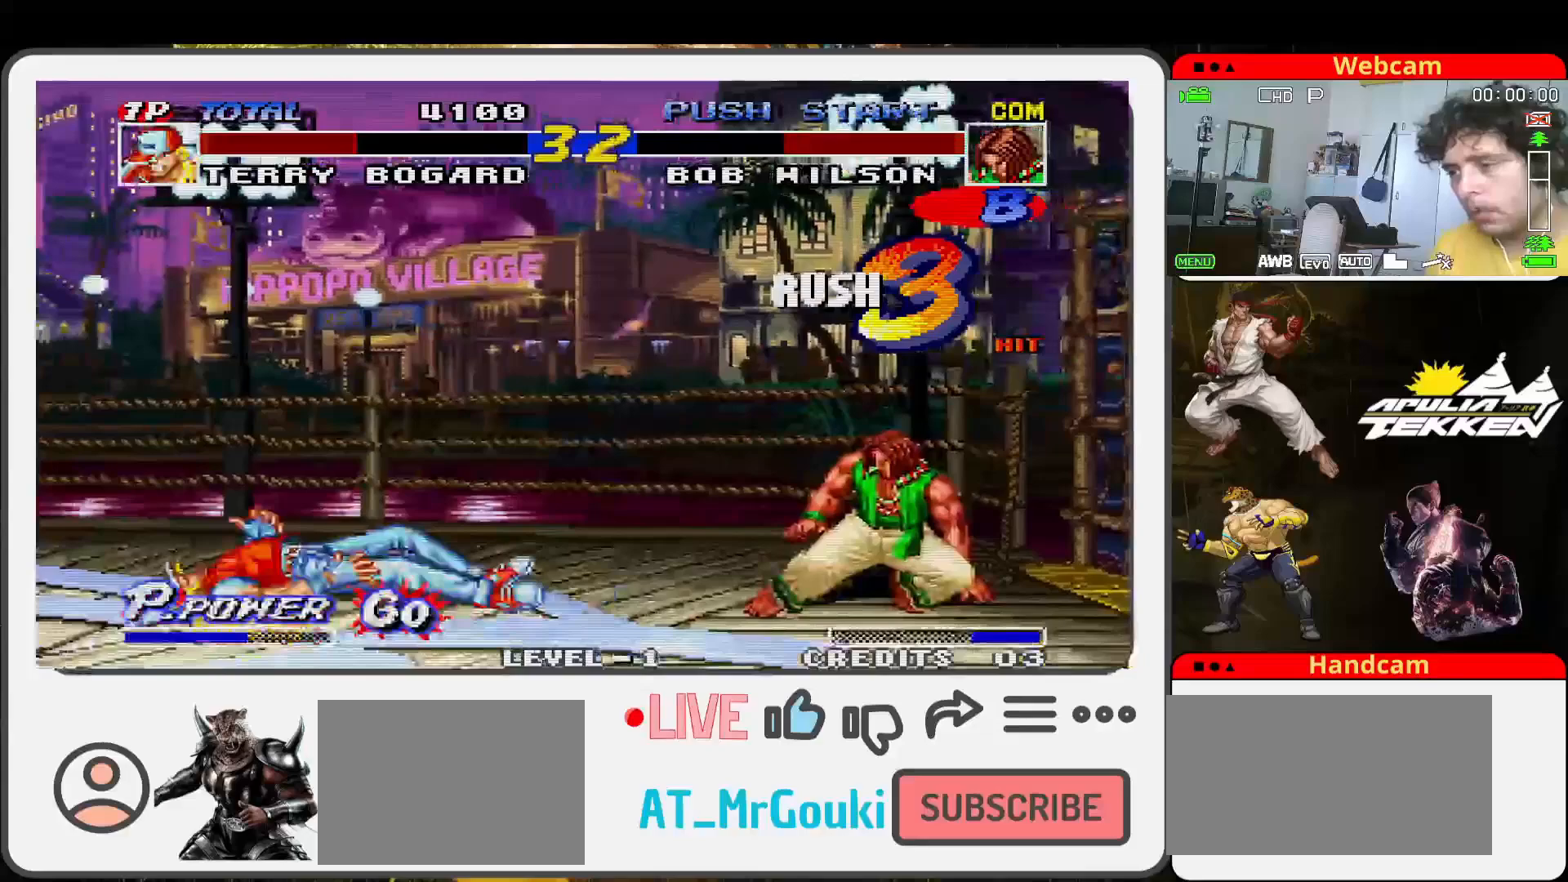
Gameplay with a controller (arcade stick); each line is a JSON object with the inputs held at the frame after it. "events" lists button and stick changes between this image and that frame as [ms after this image, input, new state], when the widget could be followed in between. Not read: L3 R3.
{"buttons": [], "left_stick": "left", "events": [[400, "left_stick", "left"]]}
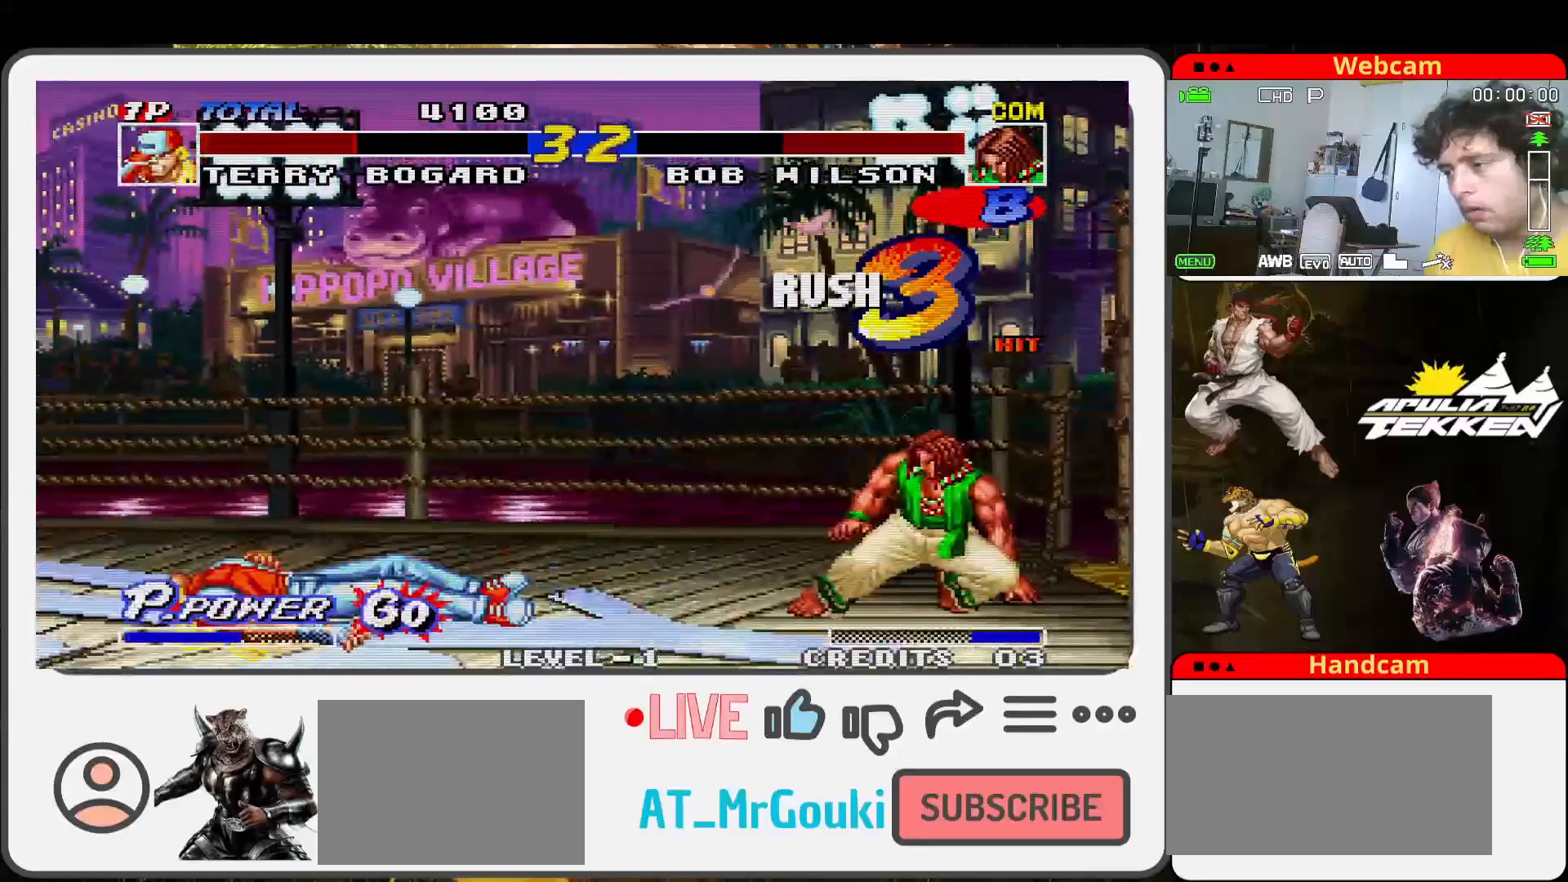
{"buttons": [], "left_stick": "down", "events": [[33, "left_stick", "down"], [133, "SQUARE", "down"], [133, "left_stick", "right"], [200, "SQUARE", "up"], [233, "left_stick", "center"], [367, "left_stick", "left"], [467, "left_stick", "down"]]}
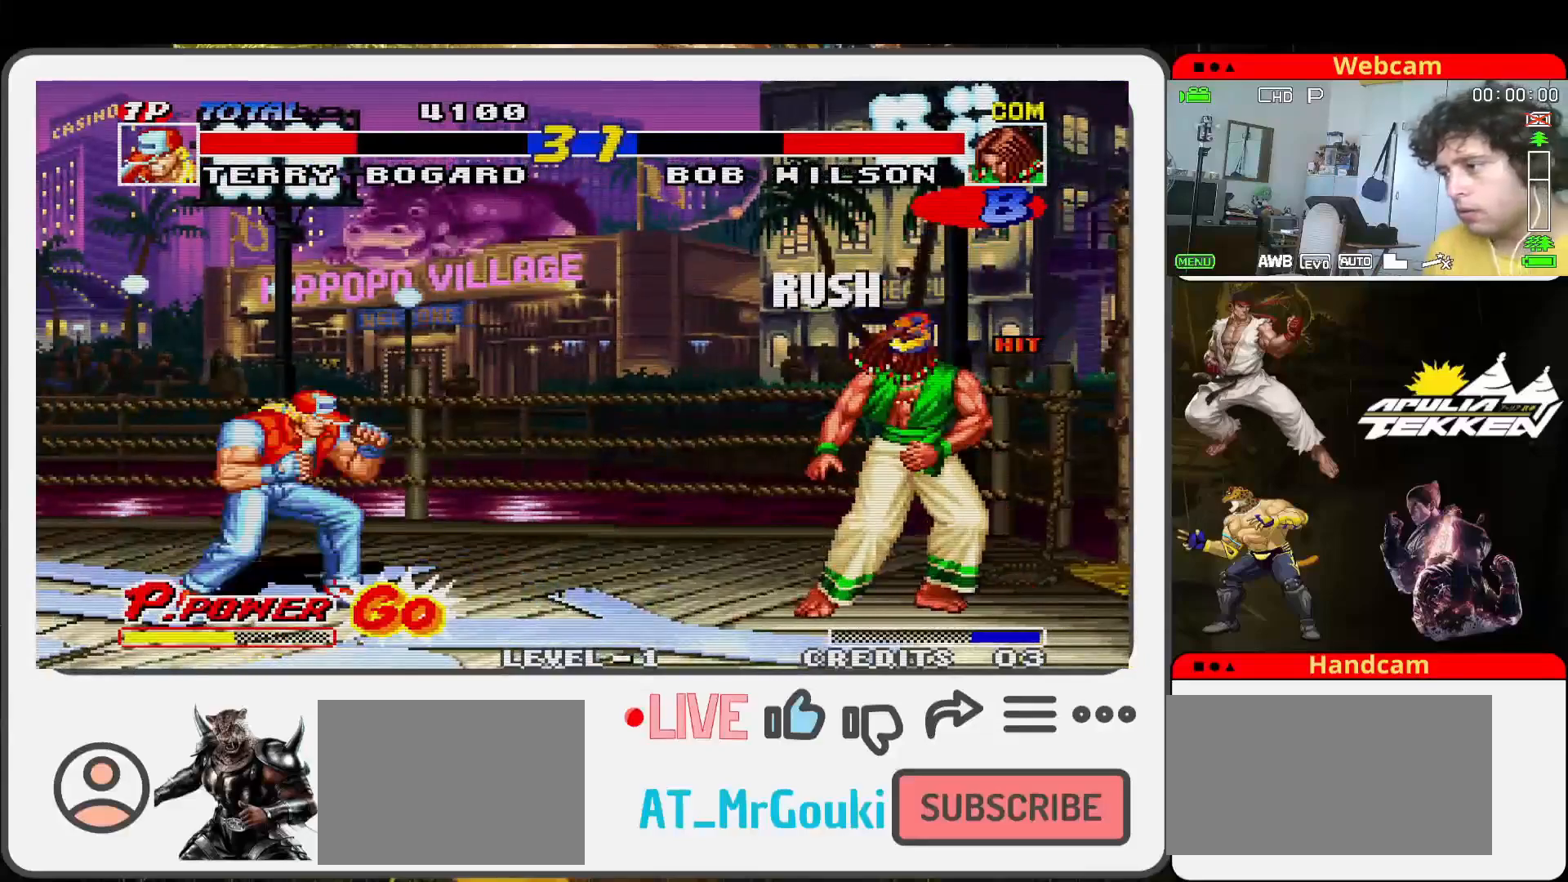
{"buttons": [], "left_stick": "center", "events": [[67, "SQUARE", "down"], [67, "left_stick", "right"], [133, "SQUARE", "up"], [167, "left_stick", "center"]]}
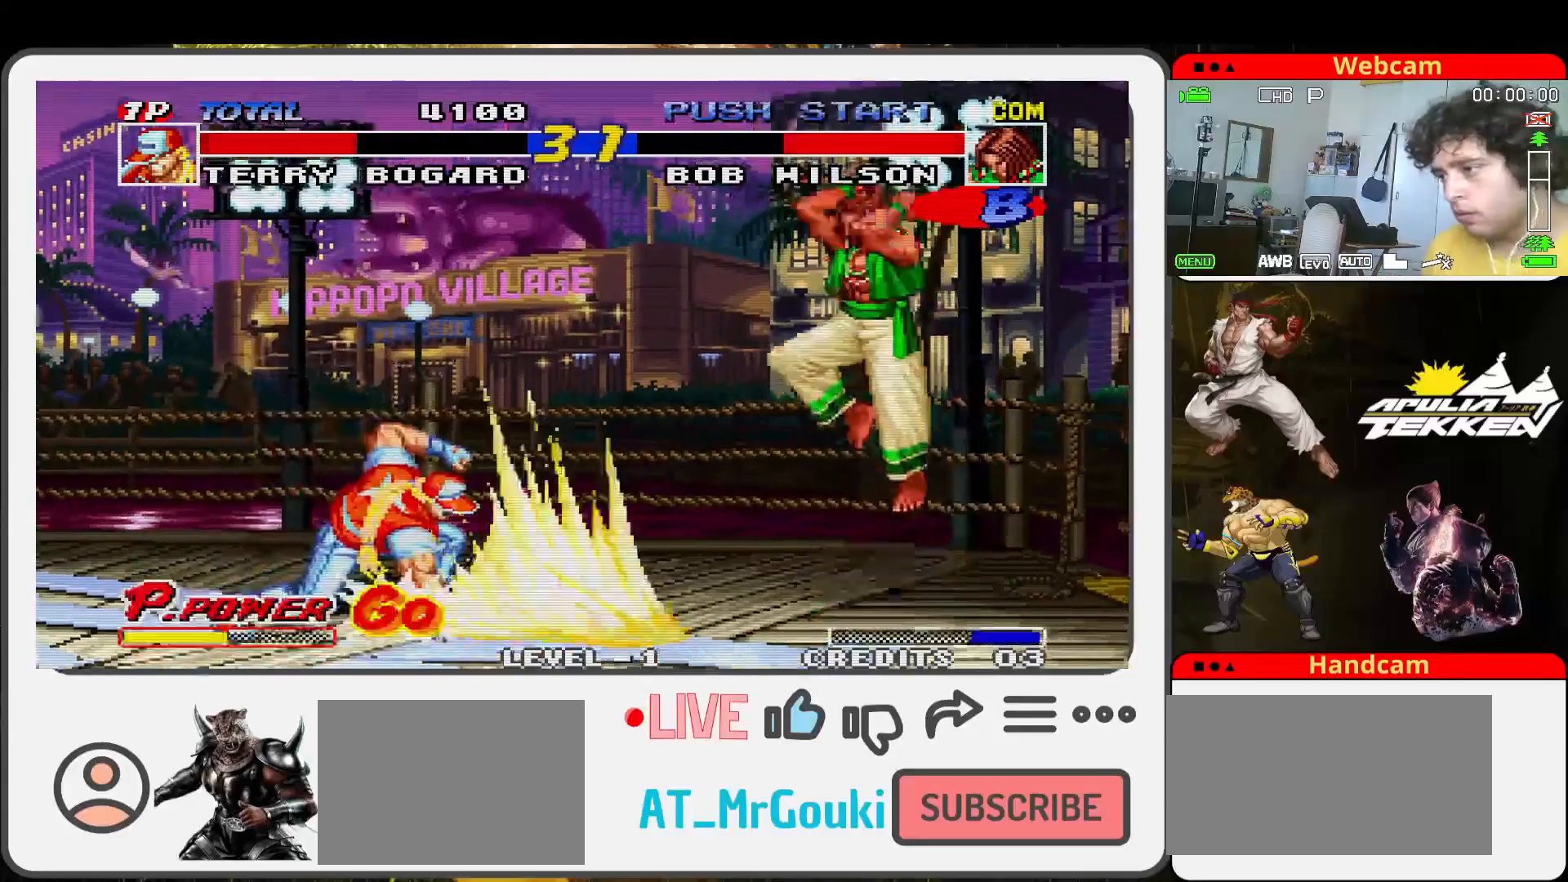
{"buttons": [], "left_stick": "left", "events": [[333, "left_stick", "left"]]}
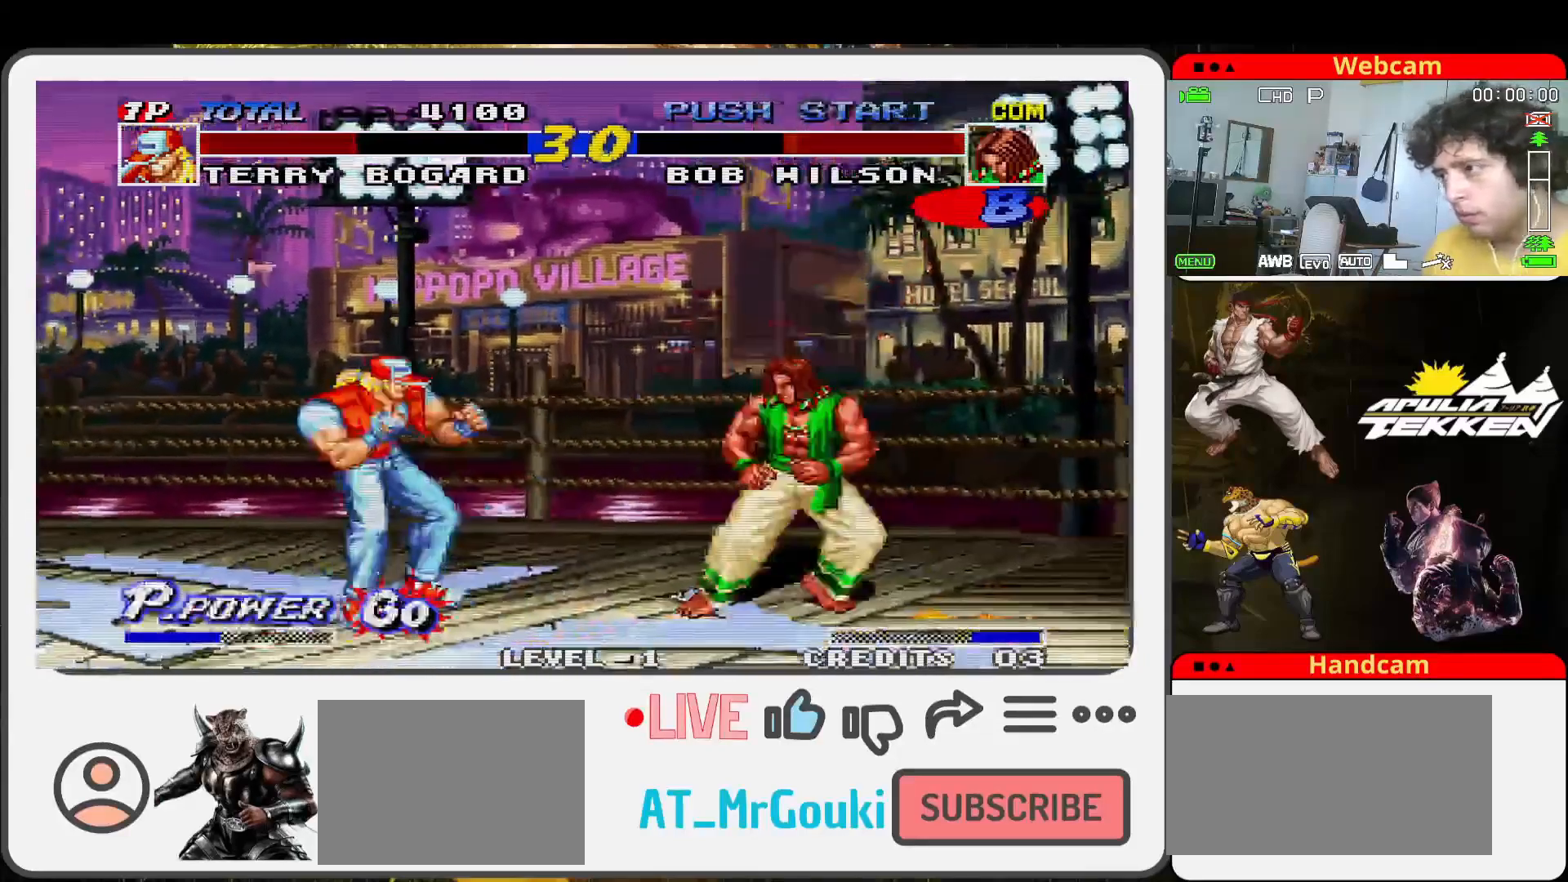
{"buttons": [], "left_stick": "center", "events": [[67, "left_stick", "up-right"], [500, "left_stick", "center"]]}
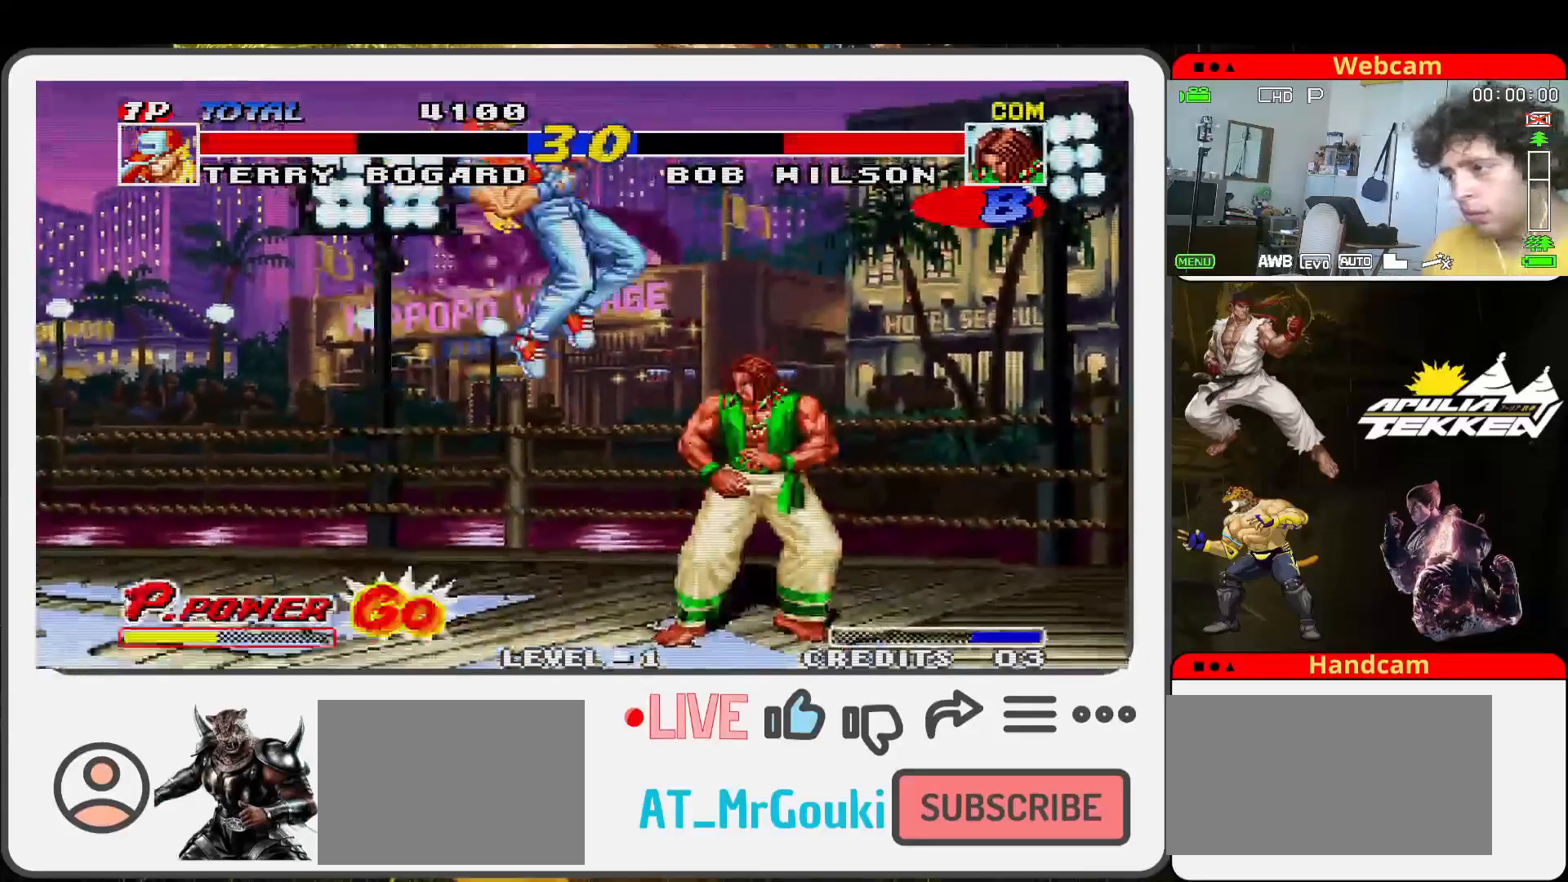
{"buttons": ["SQUARE"], "left_stick": "down", "events": [[33, "SQUARE", "down"], [133, "TRIANGLE", "down"], [167, "SQUARE", "up"], [167, "left_stick", "down"], [233, "SQUARE", "down"], [233, "left_stick", "down-right"], [267, "TRIANGLE", "up"], [333, "SQUARE", "up"], [333, "left_stick", "down-left"], [367, "TRIANGLE", "down"], [400, "left_stick", "down"], [433, "SQUARE", "down"], [467, "TRIANGLE", "up"]]}
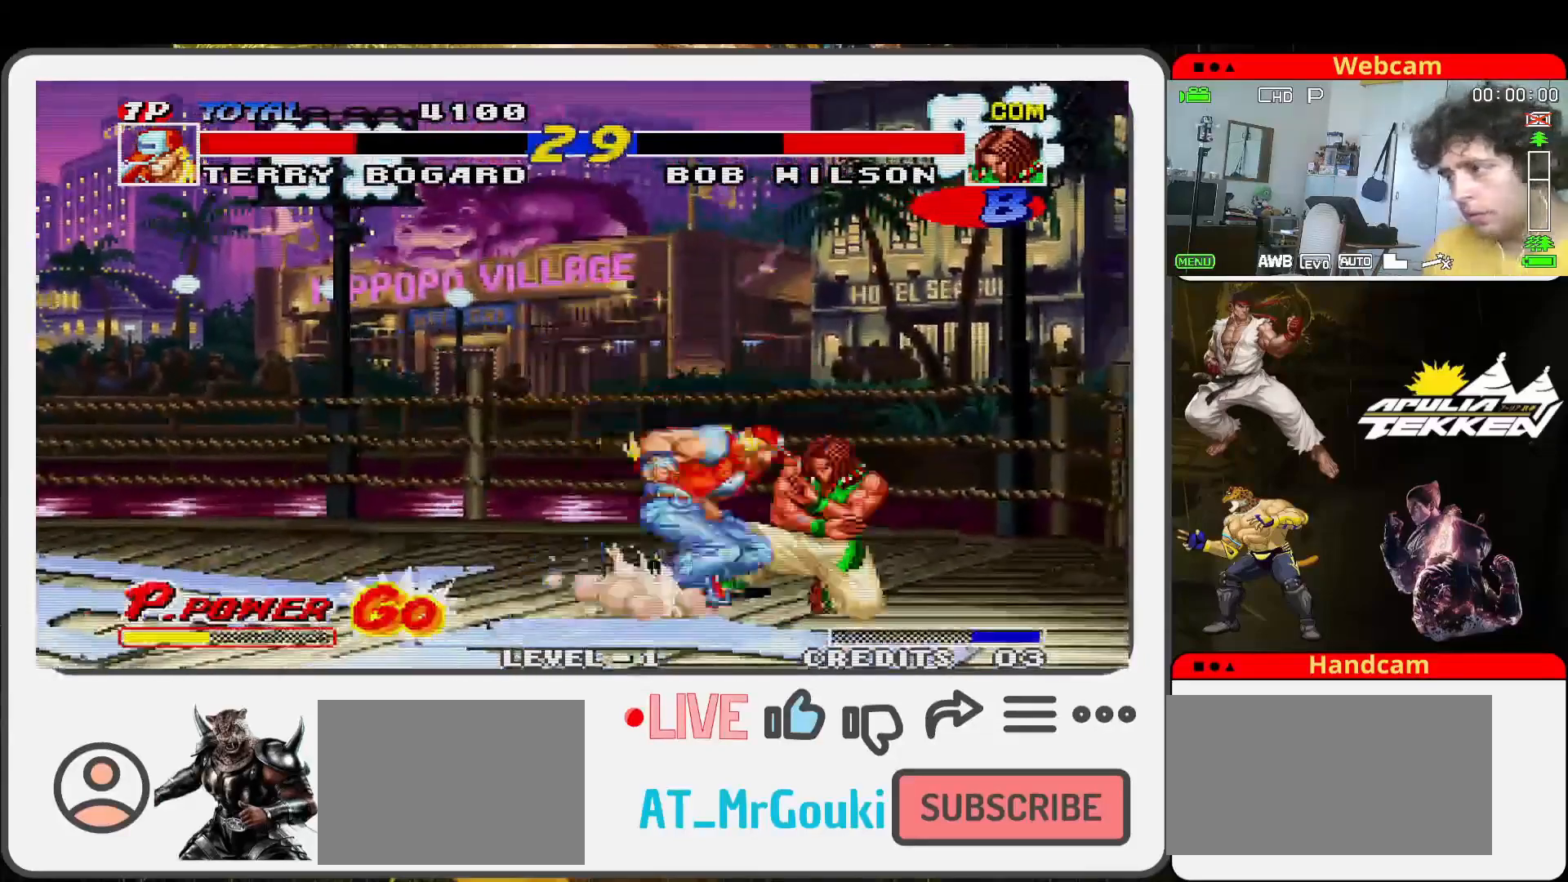
{"buttons": [], "left_stick": "right", "events": [[33, "CROSS", "down"], [33, "SQUARE", "up"], [33, "TRIANGLE", "down"], [67, "left_stick", "left"], [133, "SQUARE", "down"], [133, "TRIANGLE", "up"], [167, "CROSS", "up"], [167, "left_stick", "down-left"], [200, "TRIANGLE", "down"], [233, "SQUARE", "up"], [267, "TRIANGLE", "up"], [267, "left_stick", "center"], [300, "CROSS", "down"], [300, "SQUARE", "down"], [333, "left_stick", "down"], [433, "CROSS", "up"], [433, "SQUARE", "up"], [467, "left_stick", "right"]]}
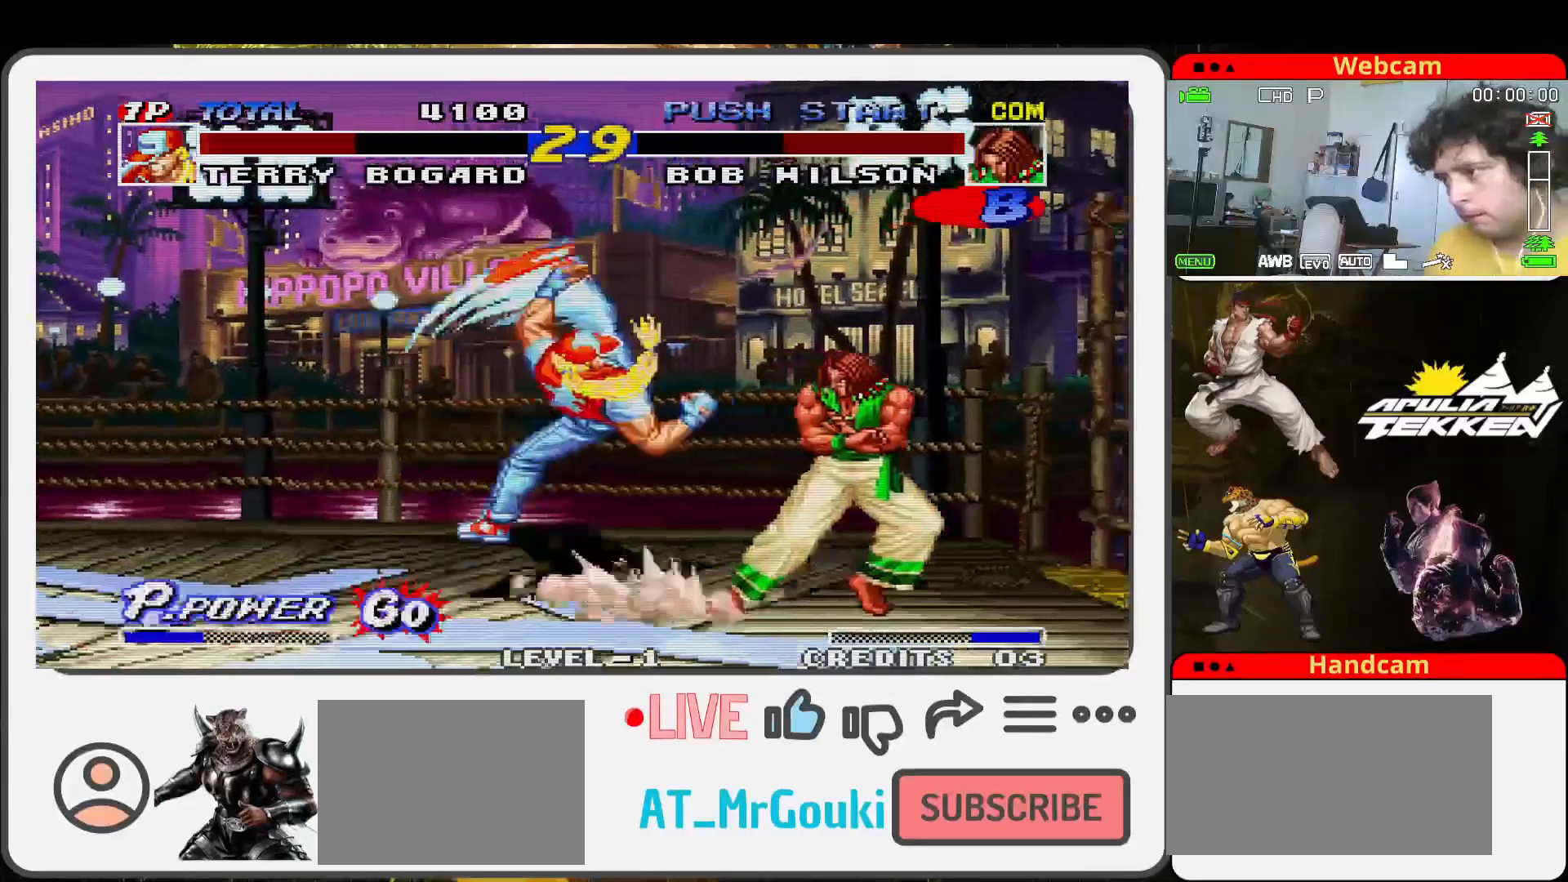
{"buttons": ["SQUARE"], "left_stick": "center", "events": [[33, "left_stick", "up-right"], [267, "SQUARE", "down"], [267, "left_stick", "right"], [367, "left_stick", "center"], [433, "SQUARE", "up"], [500, "SQUARE", "down"]]}
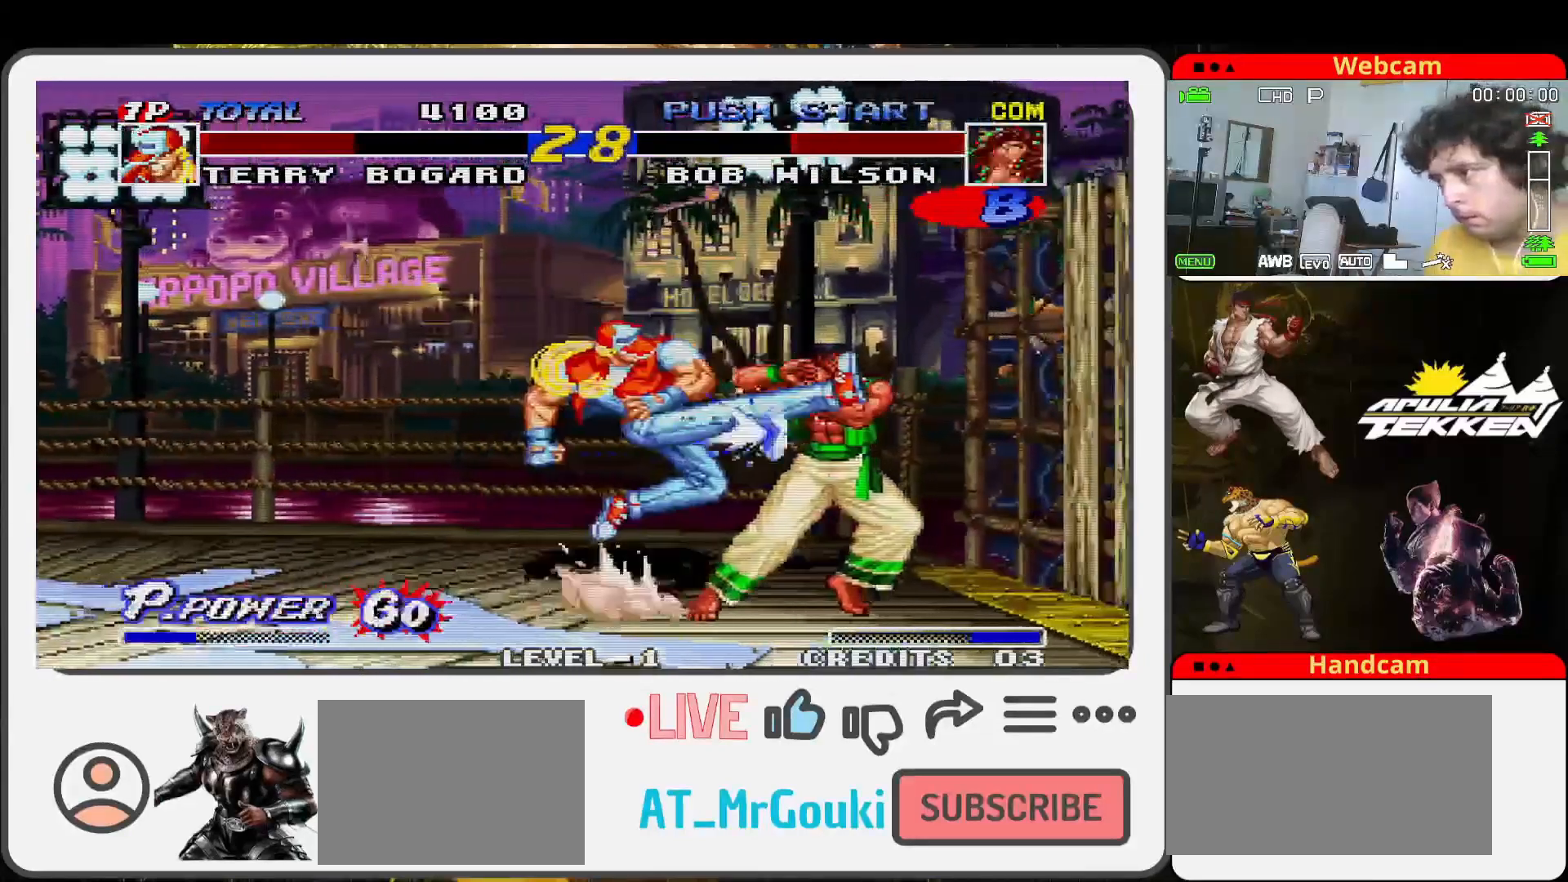
{"buttons": [], "left_stick": "down-left", "events": [[67, "left_stick", "right"], [100, "SQUARE", "up"], [200, "SQUARE", "down"], [233, "left_stick", "down"], [300, "SQUARE", "up"], [367, "SQUARE", "down"], [467, "SQUARE", "up"], [467, "left_stick", "down-left"]]}
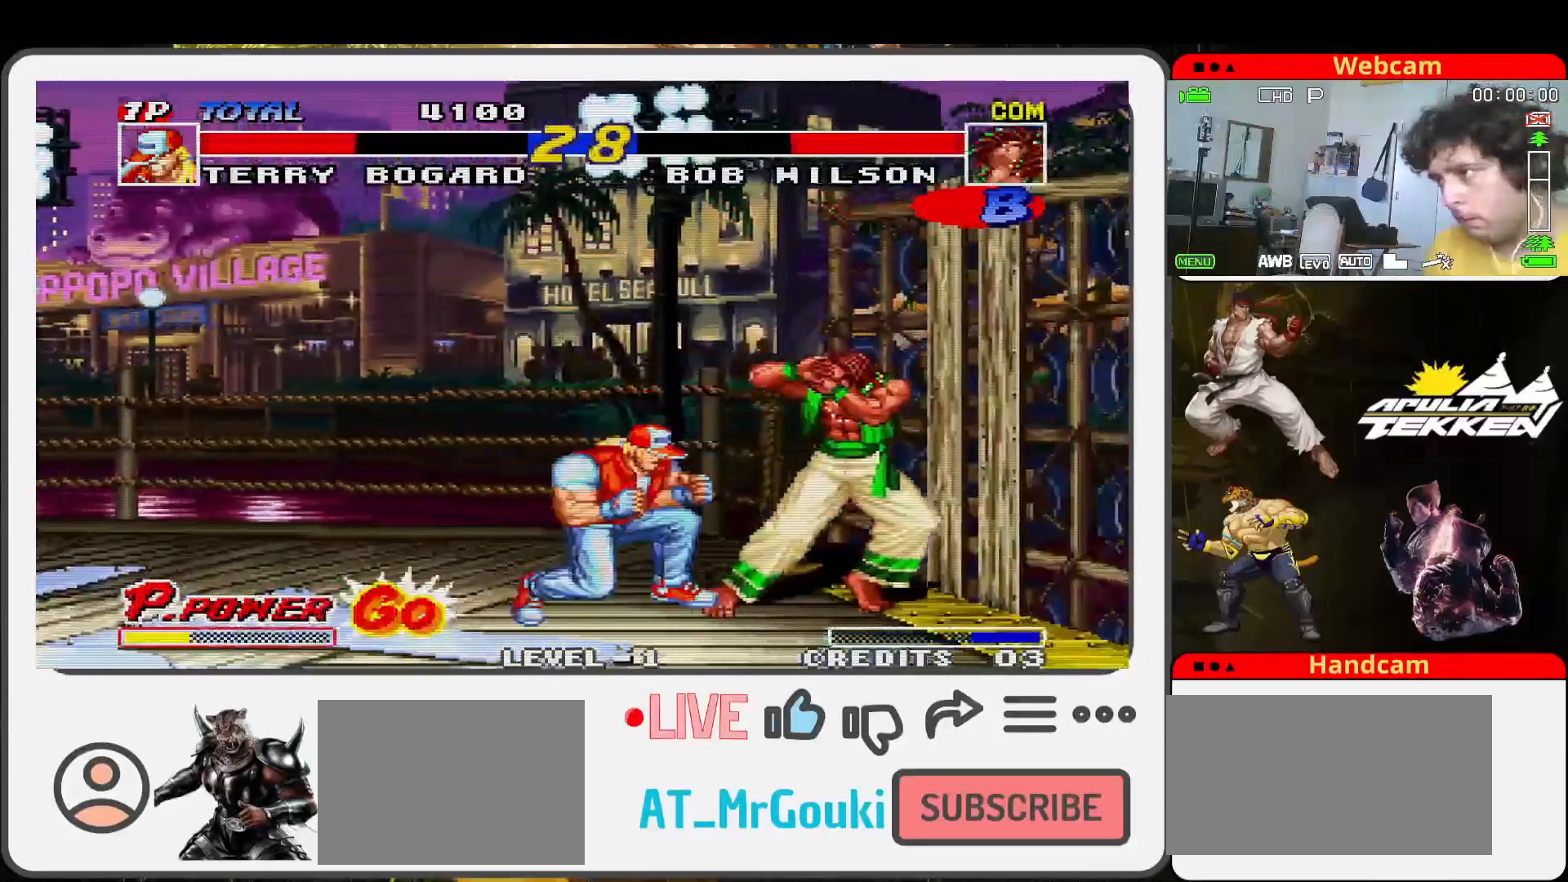
{"buttons": ["SQUARE"], "left_stick": "up-right", "events": [[33, "SQUARE", "down"], [133, "TRIANGLE", "down"], [167, "SQUARE", "up"], [233, "SQUARE", "down"], [267, "TRIANGLE", "up"], [333, "left_stick", "right"], [367, "SQUARE", "up"], [433, "SQUARE", "down"], [433, "left_stick", "up-right"]]}
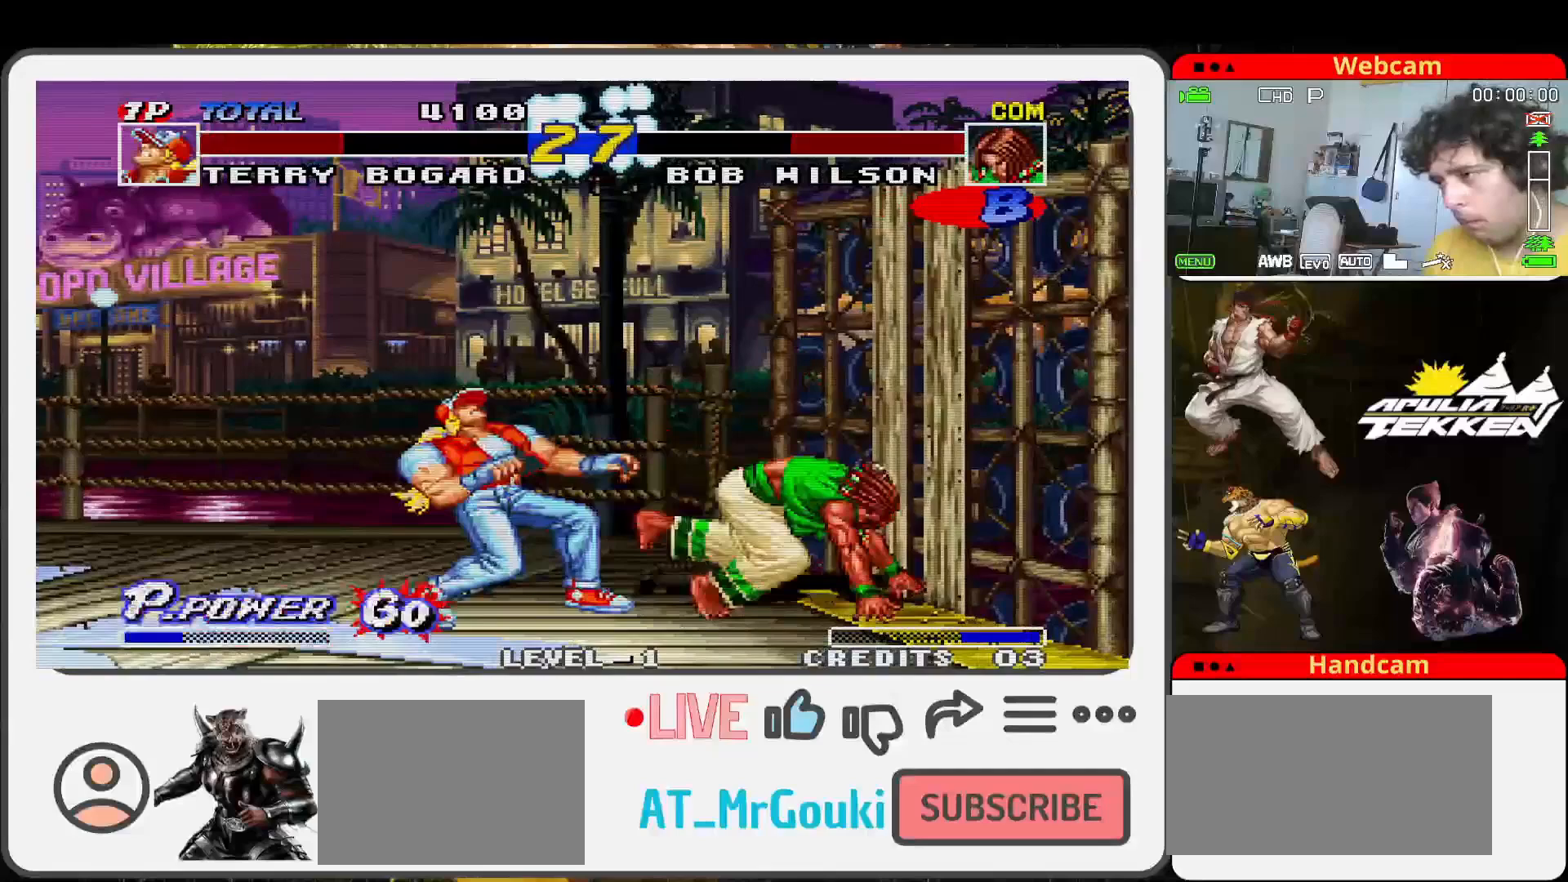
{"buttons": [], "left_stick": "center", "events": [[67, "SQUARE", "up"], [500, "left_stick", "center"]]}
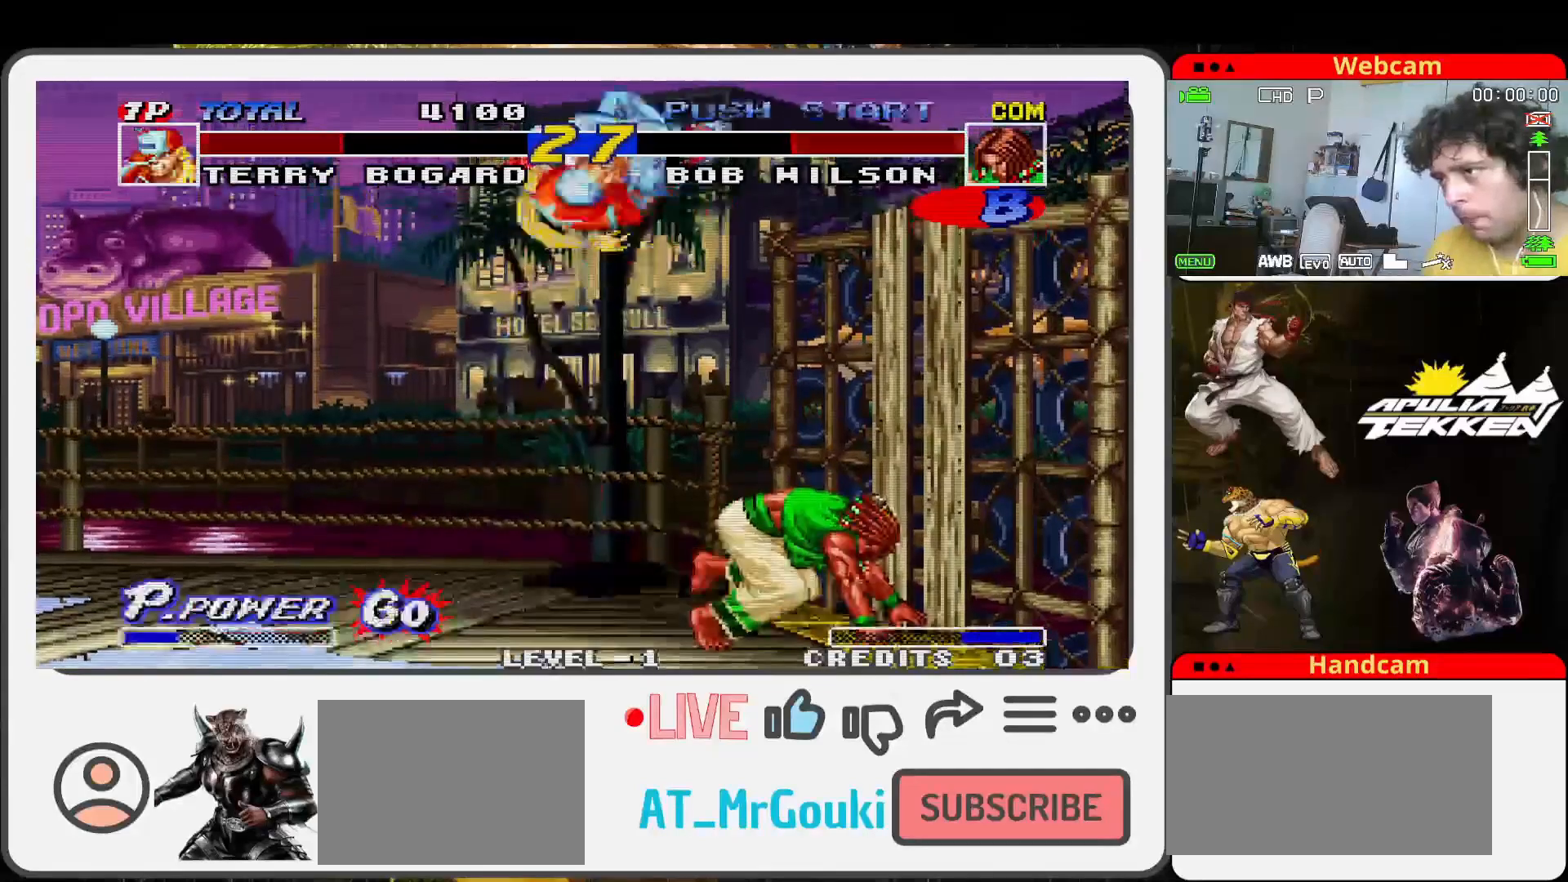
{"buttons": ["SQUARE", "TRIANGLE"], "left_stick": "down", "events": [[67, "SQUARE", "down"], [167, "TRIANGLE", "down"], [233, "SQUARE", "up"], [267, "SQUARE", "down"], [267, "left_stick", "left"], [333, "TRIANGLE", "up"], [400, "TRIANGLE", "down"], [433, "SQUARE", "up"], [433, "left_stick", "down"], [467, "SQUARE", "down"]]}
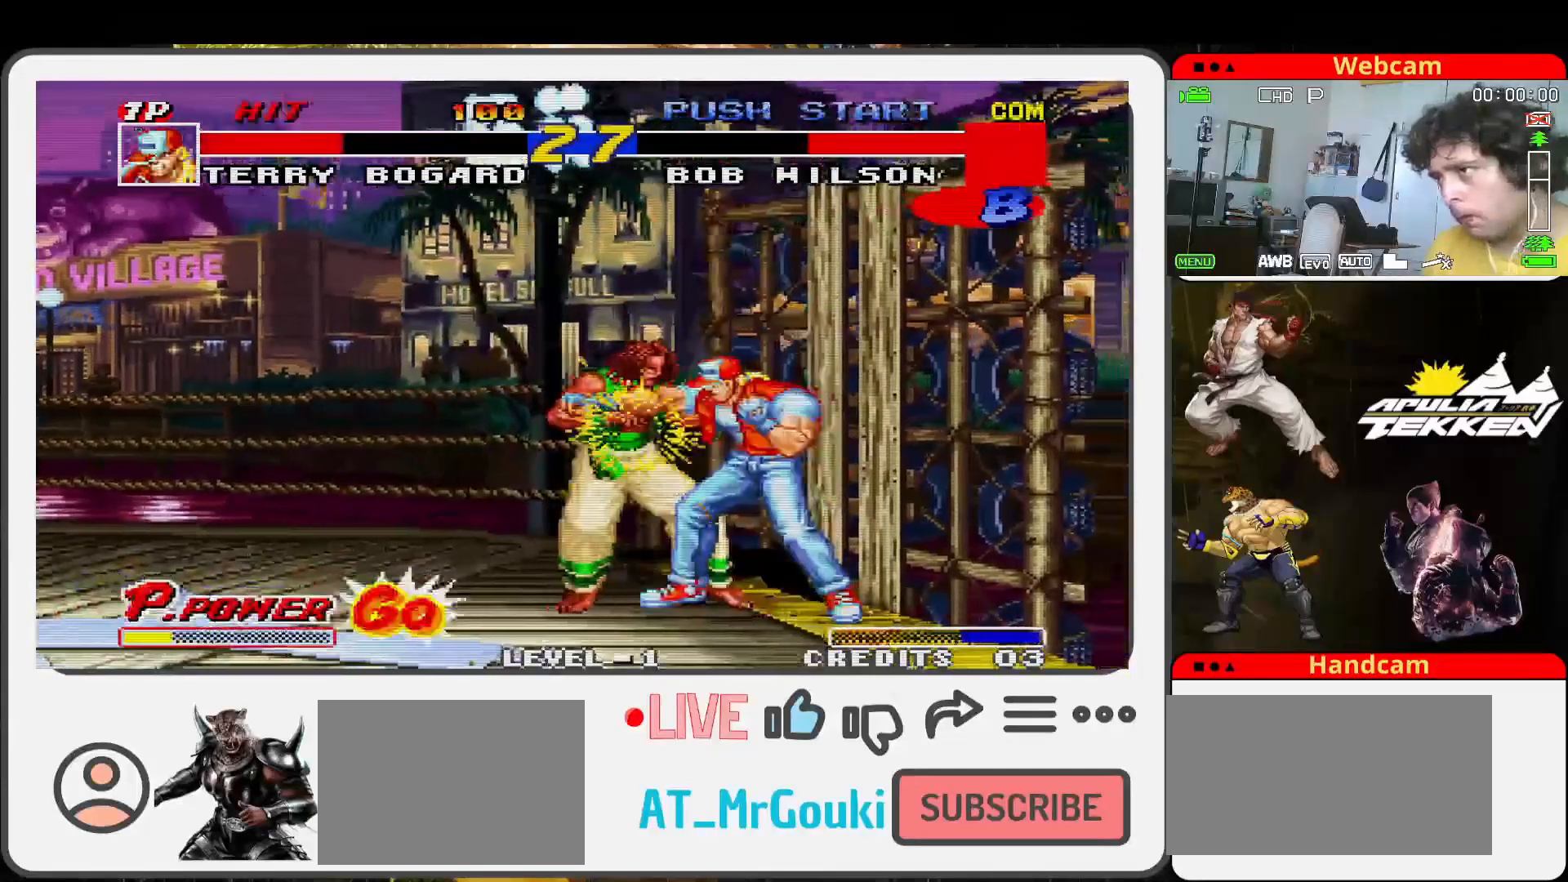
{"buttons": ["TRIANGLE"], "left_stick": "down", "events": [[33, "TRIANGLE", "up"], [100, "SQUARE", "up"], [100, "TRIANGLE", "down"], [167, "SQUARE", "down"], [200, "TRIANGLE", "up"], [267, "TRIANGLE", "down"], [300, "SQUARE", "up"], [367, "SQUARE", "down"], [400, "TRIANGLE", "up"], [467, "SQUARE", "up"], [467, "TRIANGLE", "down"]]}
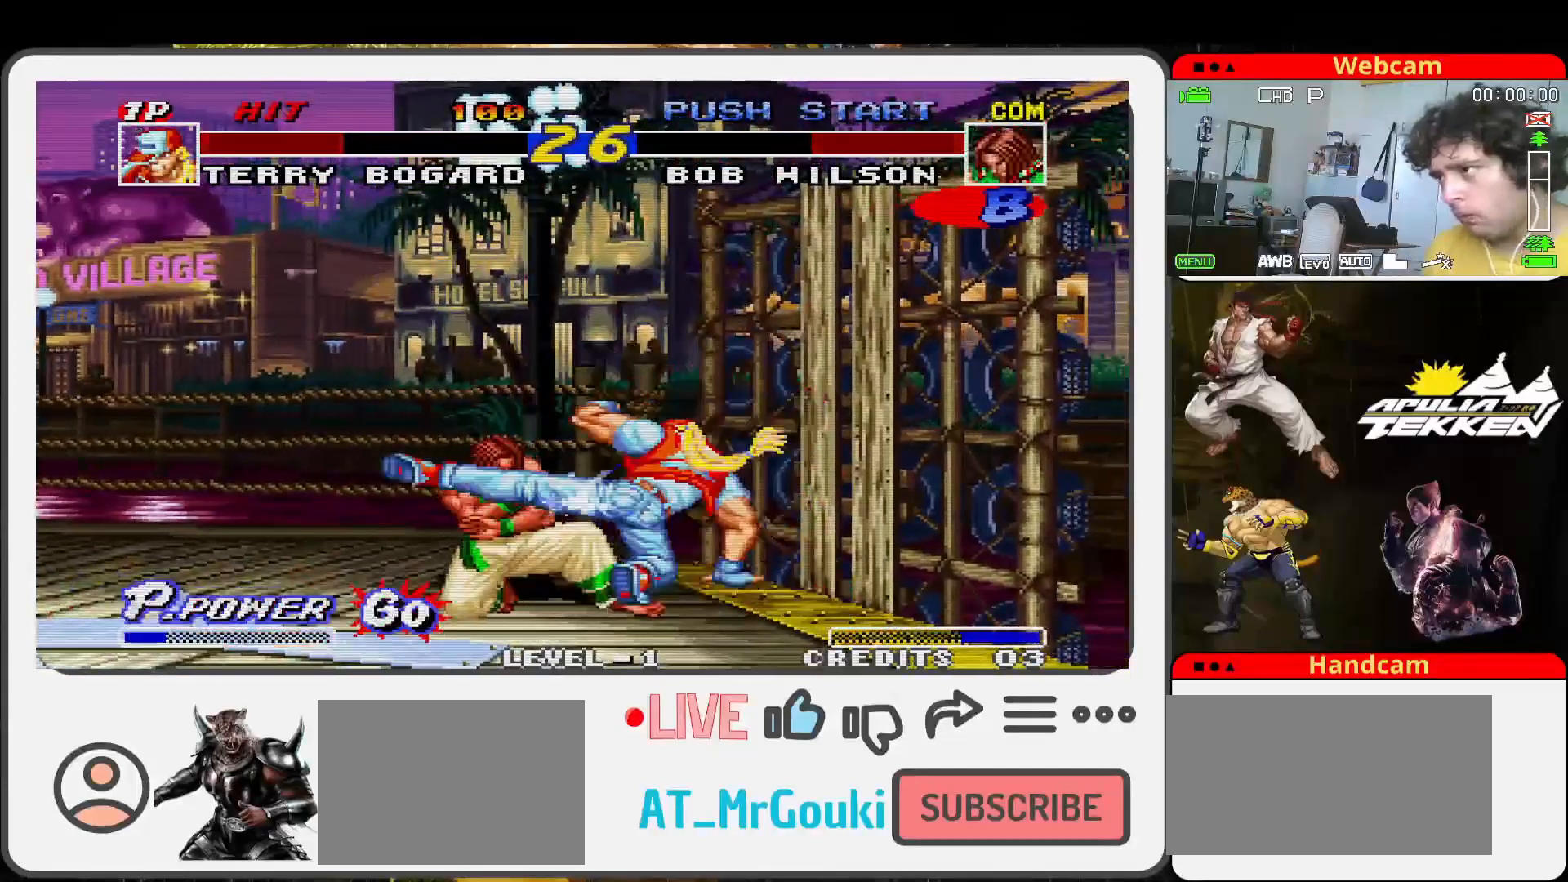
{"buttons": [], "left_stick": "up-left", "events": [[33, "left_stick", "down-left"], [67, "CROSS", "down"], [67, "SQUARE", "down"], [100, "TRIANGLE", "up"], [167, "SQUARE", "up"], [233, "CROSS", "up"], [233, "left_stick", "up-left"]]}
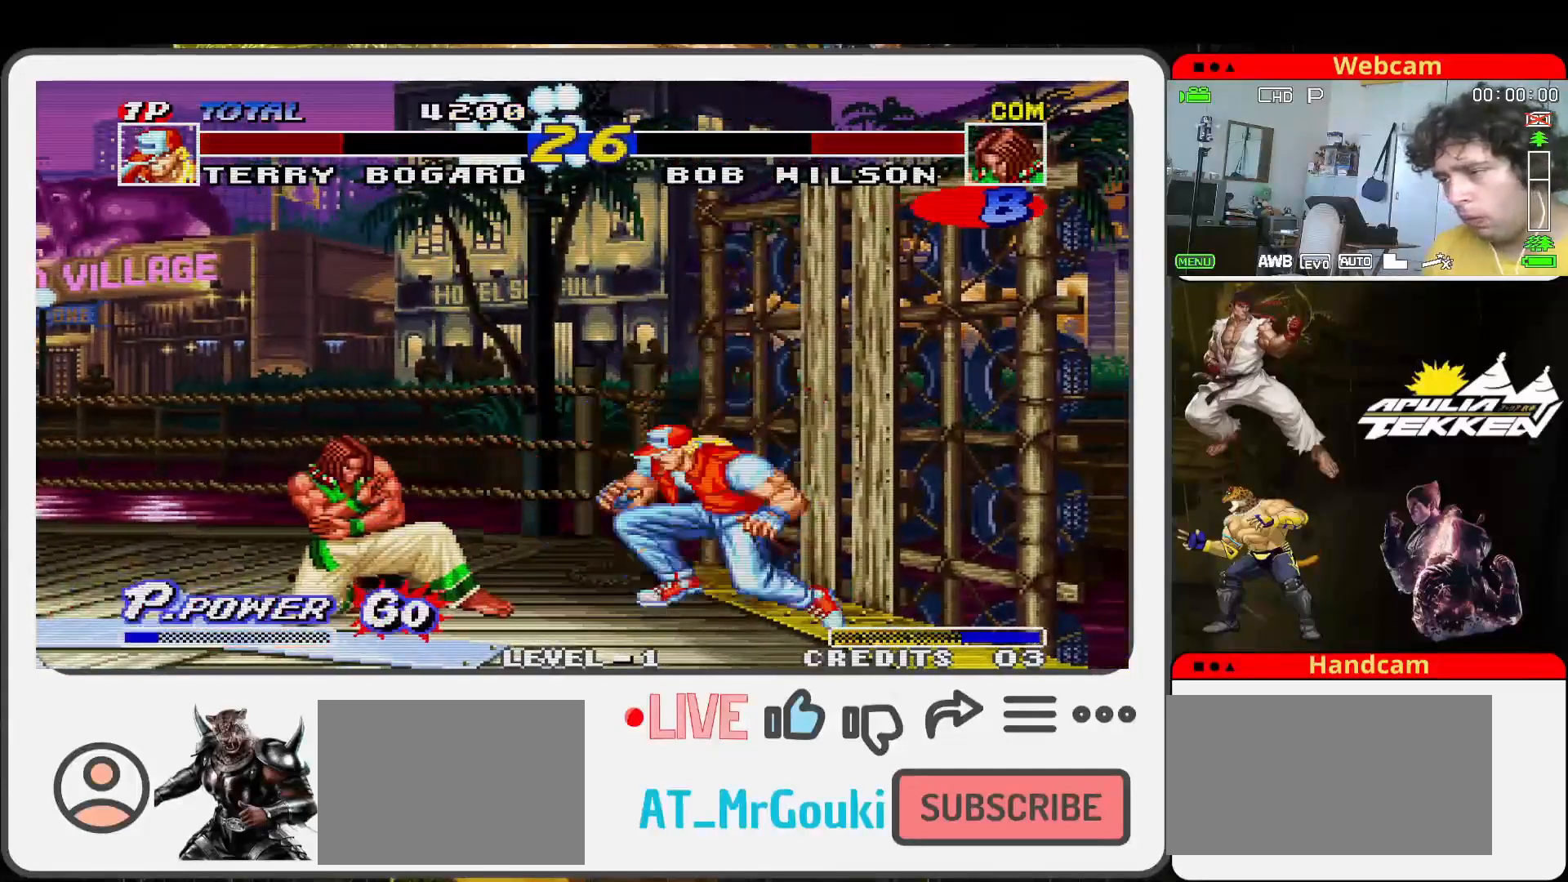
{"buttons": ["SQUARE"], "left_stick": "center", "events": [[467, "left_stick", "center"], [500, "SQUARE", "down"]]}
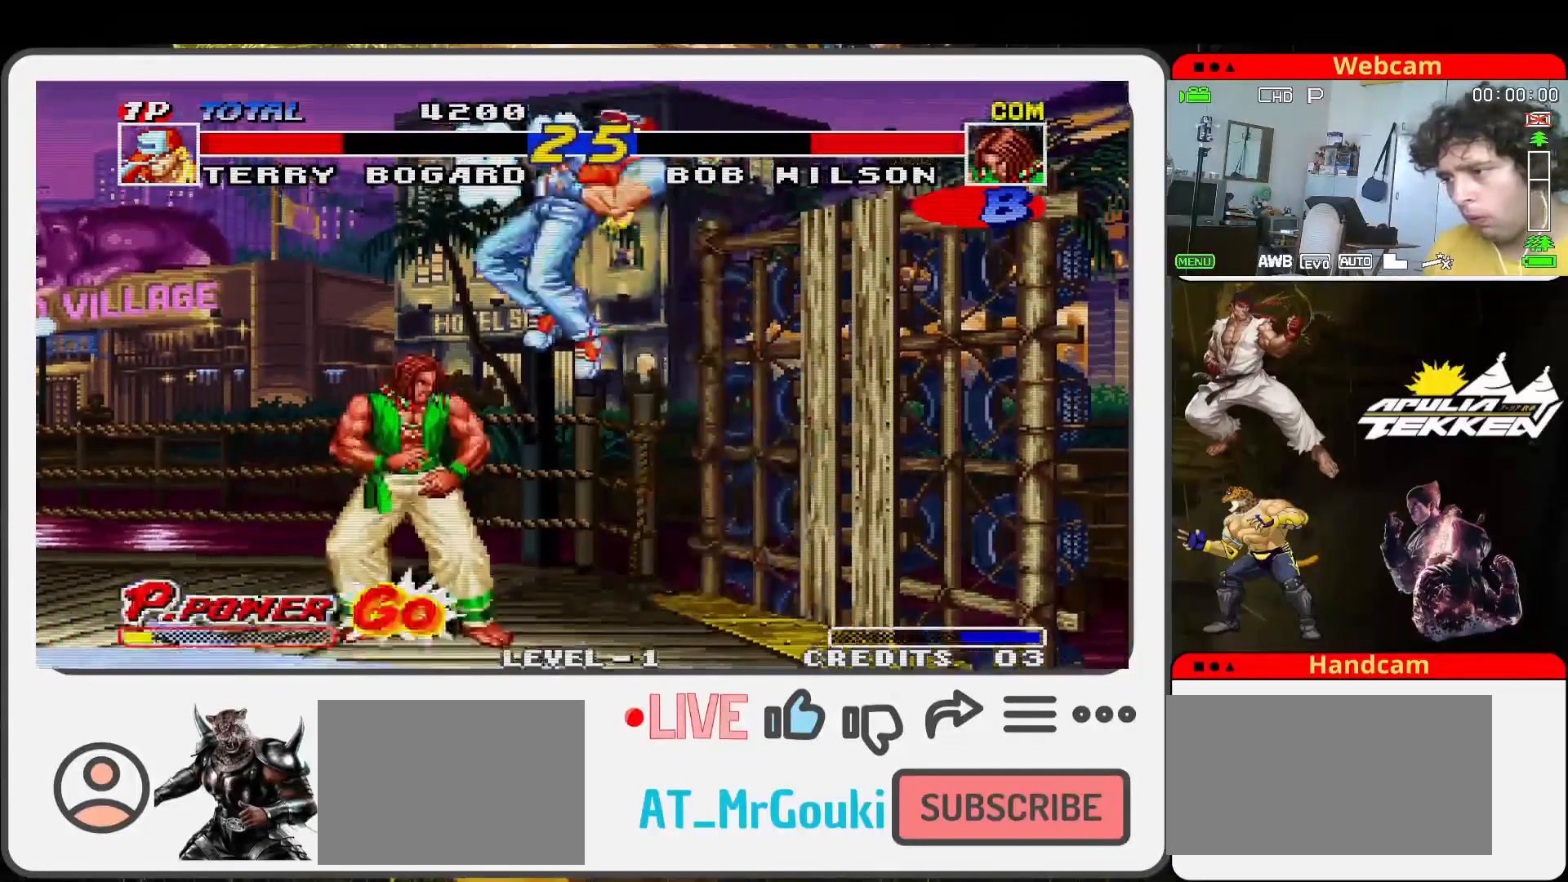
{"buttons": ["SQUARE"], "left_stick": "down-left", "events": [[133, "SQUARE", "up"], [133, "left_stick", "left"], [233, "SQUARE", "down"], [267, "left_stick", "down"], [333, "SQUARE", "up"], [367, "TRIANGLE", "down"], [400, "SQUARE", "down"], [433, "TRIANGLE", "up"], [433, "left_stick", "down-left"]]}
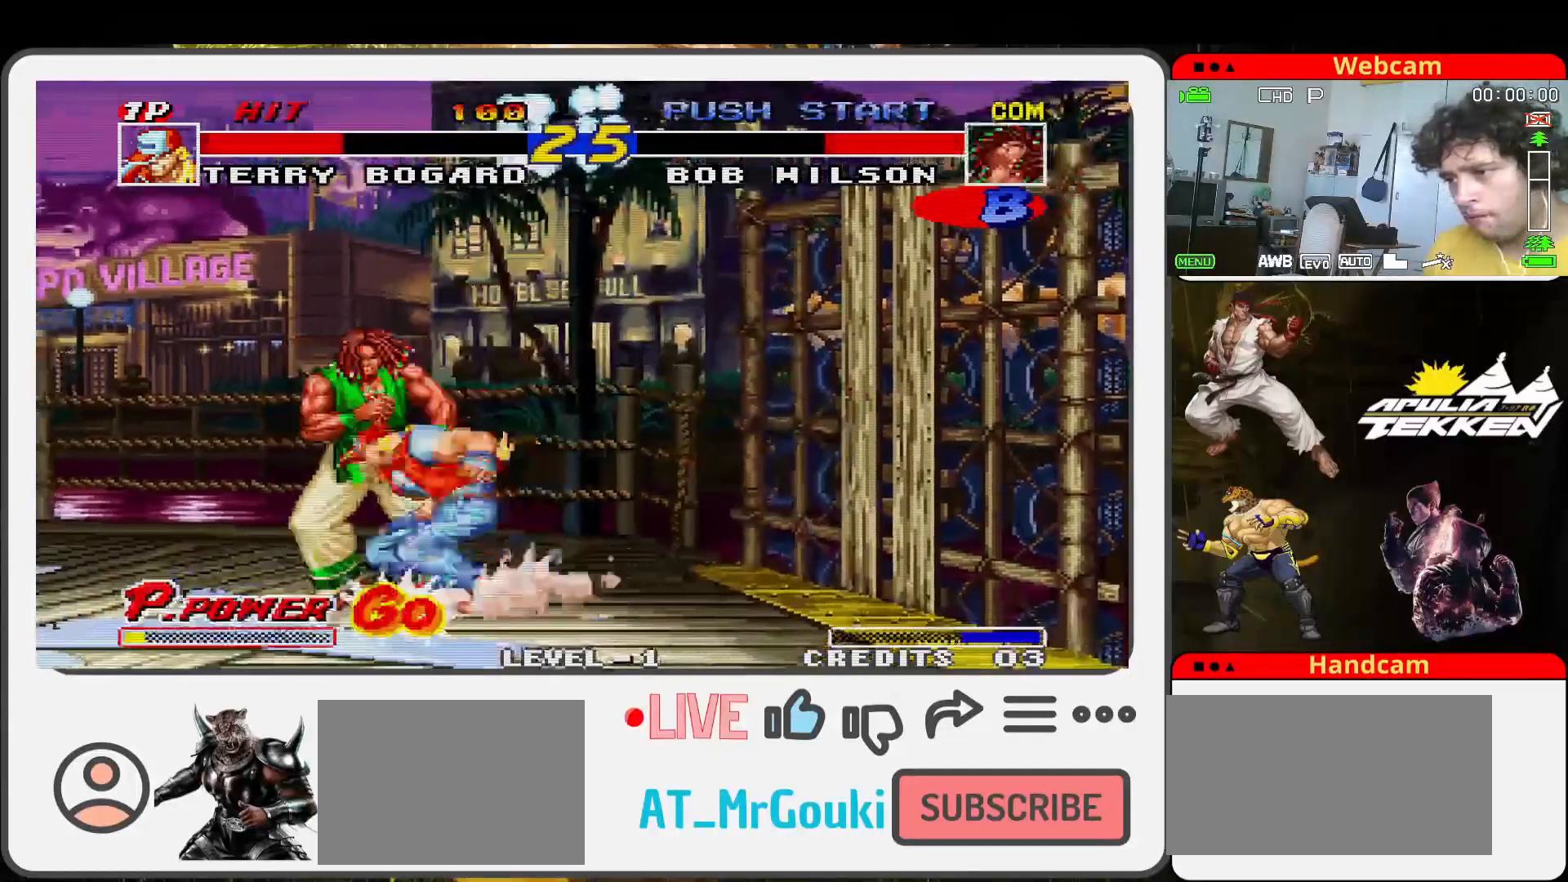
{"buttons": ["SQUARE", "TRIANGLE"], "left_stick": "right", "events": [[33, "SQUARE", "up"], [33, "TRIANGLE", "down"], [33, "left_stick", "down-right"], [100, "SQUARE", "down"], [133, "TRIANGLE", "up"], [200, "left_stick", "up-right"], [233, "SQUARE", "up"], [233, "TRIANGLE", "down"], [267, "left_stick", "down-left"], [300, "SQUARE", "down"], [333, "TRIANGLE", "up"], [367, "left_stick", "down-right"], [433, "SQUARE", "up"], [433, "TRIANGLE", "down"], [433, "left_stick", "right"], [467, "SQUARE", "down"]]}
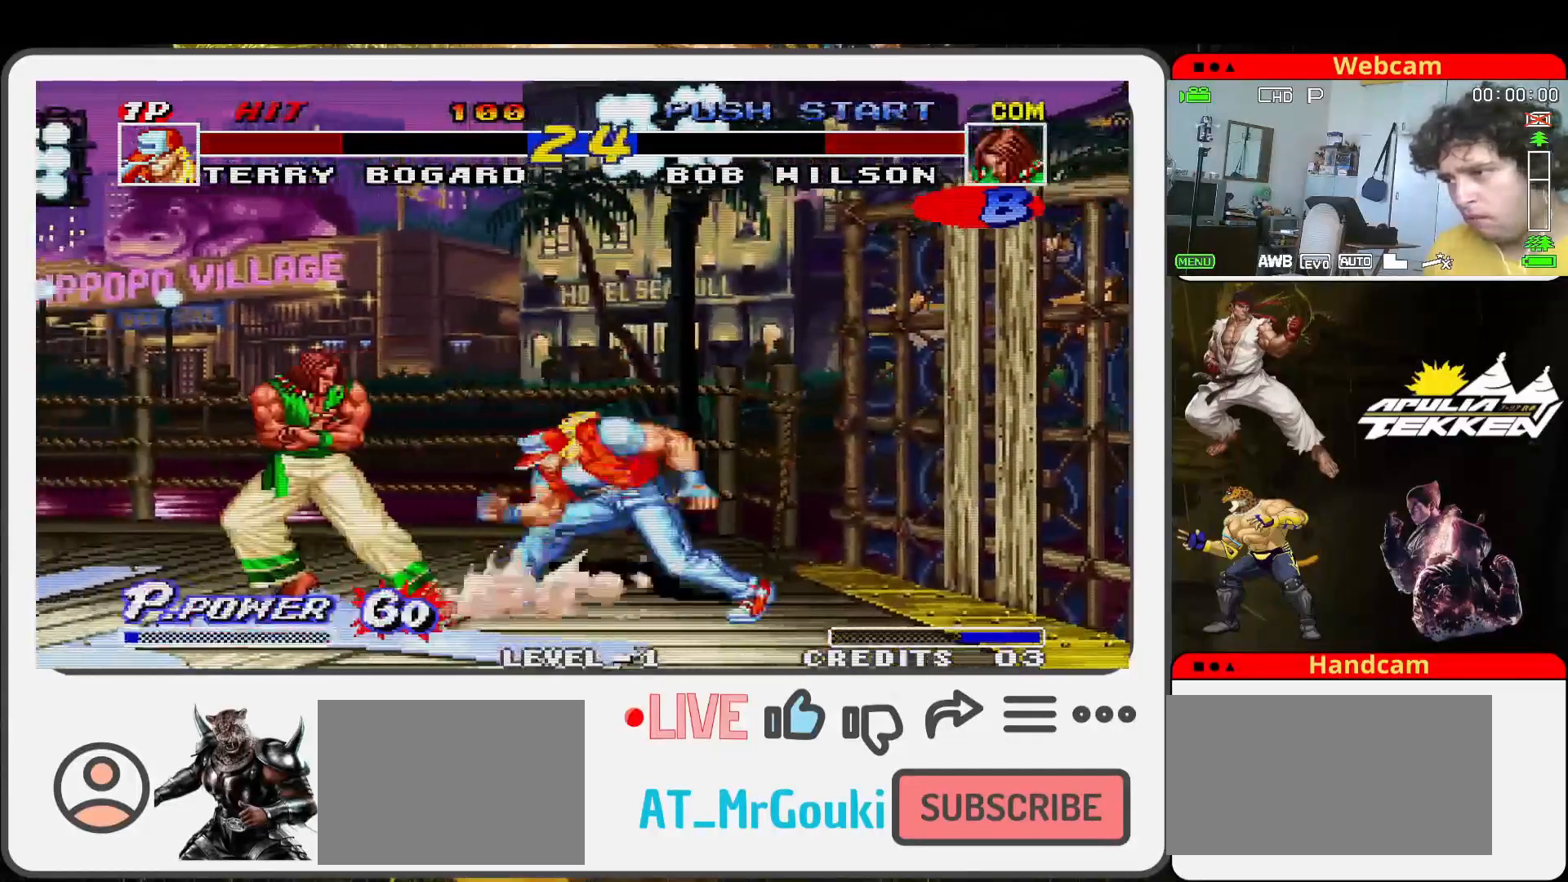
{"buttons": ["SQUARE"], "left_stick": "center", "events": [[33, "TRIANGLE", "up"], [133, "SQUARE", "up"], [133, "left_stick", "up-left"], [433, "left_stick", "center"], [467, "SQUARE", "down"]]}
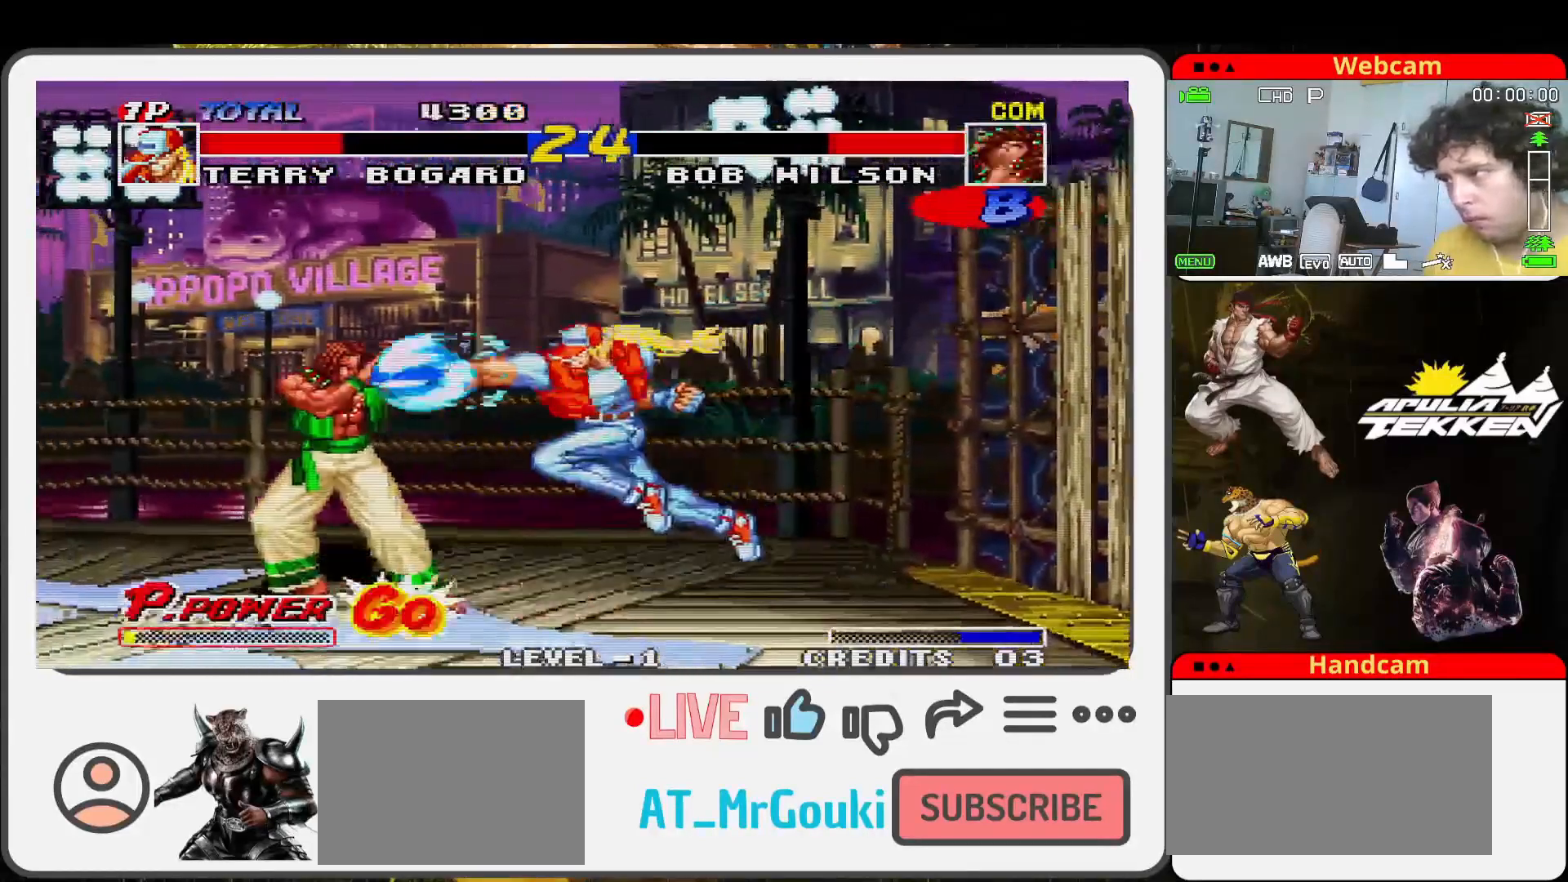
{"buttons": [], "left_stick": "down", "events": [[67, "SQUARE", "up"], [167, "SQUARE", "down"], [267, "SQUARE", "up"], [333, "SQUARE", "down"], [433, "SQUARE", "up"], [467, "left_stick", "down"]]}
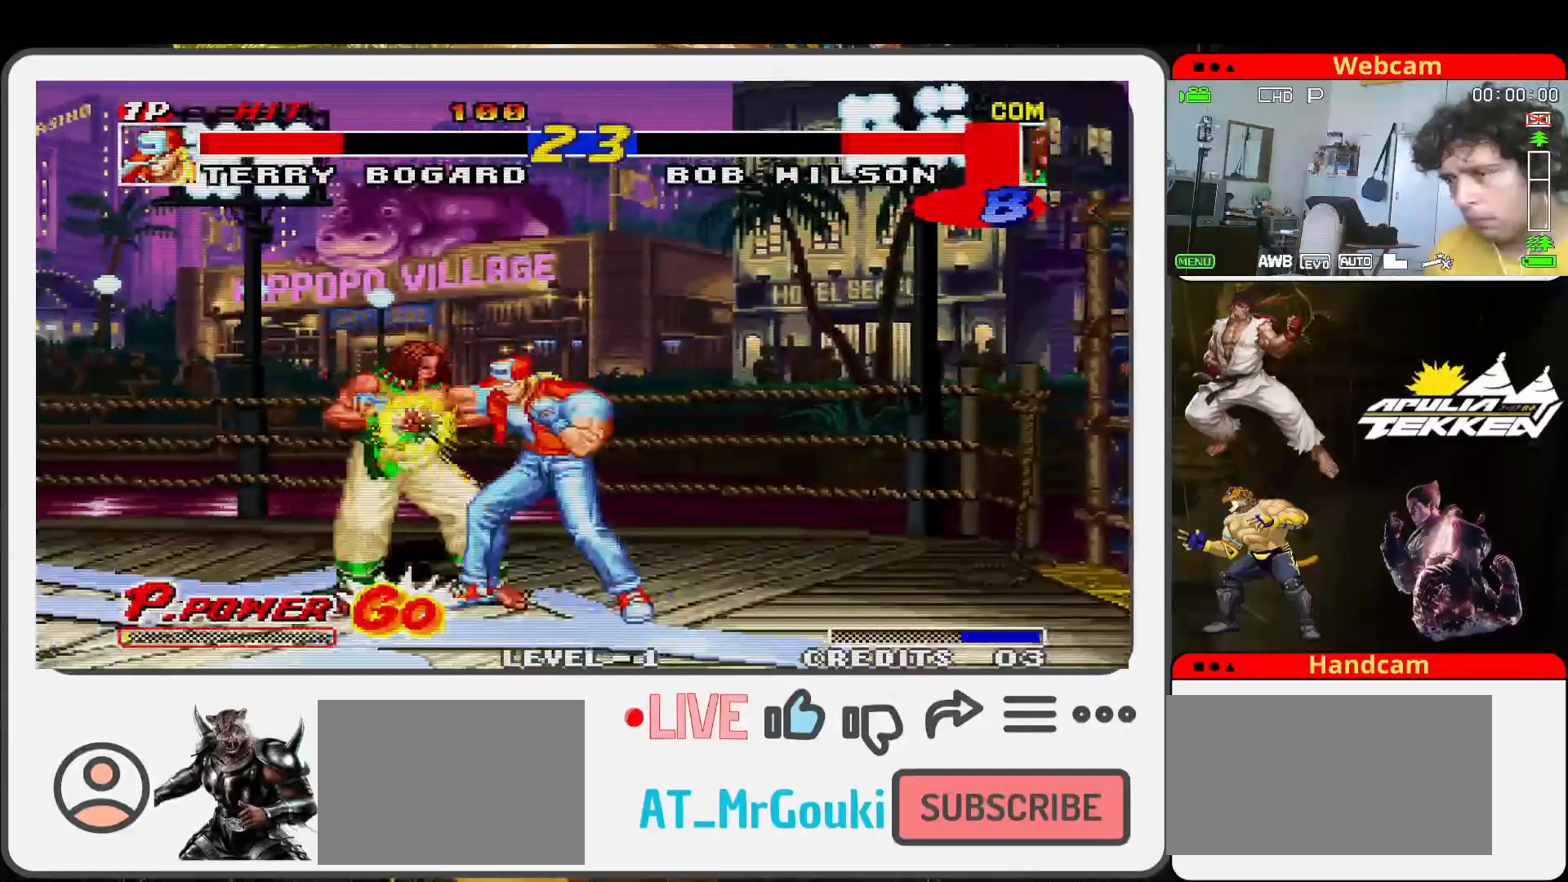
{"buttons": ["CROSS"], "left_stick": "down", "events": [[33, "SQUARE", "down"], [133, "SQUARE", "up"], [167, "left_stick", "down-right"], [233, "SQUARE", "down"], [267, "left_stick", "down"], [333, "SQUARE", "up"], [400, "SQUARE", "down"], [433, "CROSS", "down"], [467, "SQUARE", "up"]]}
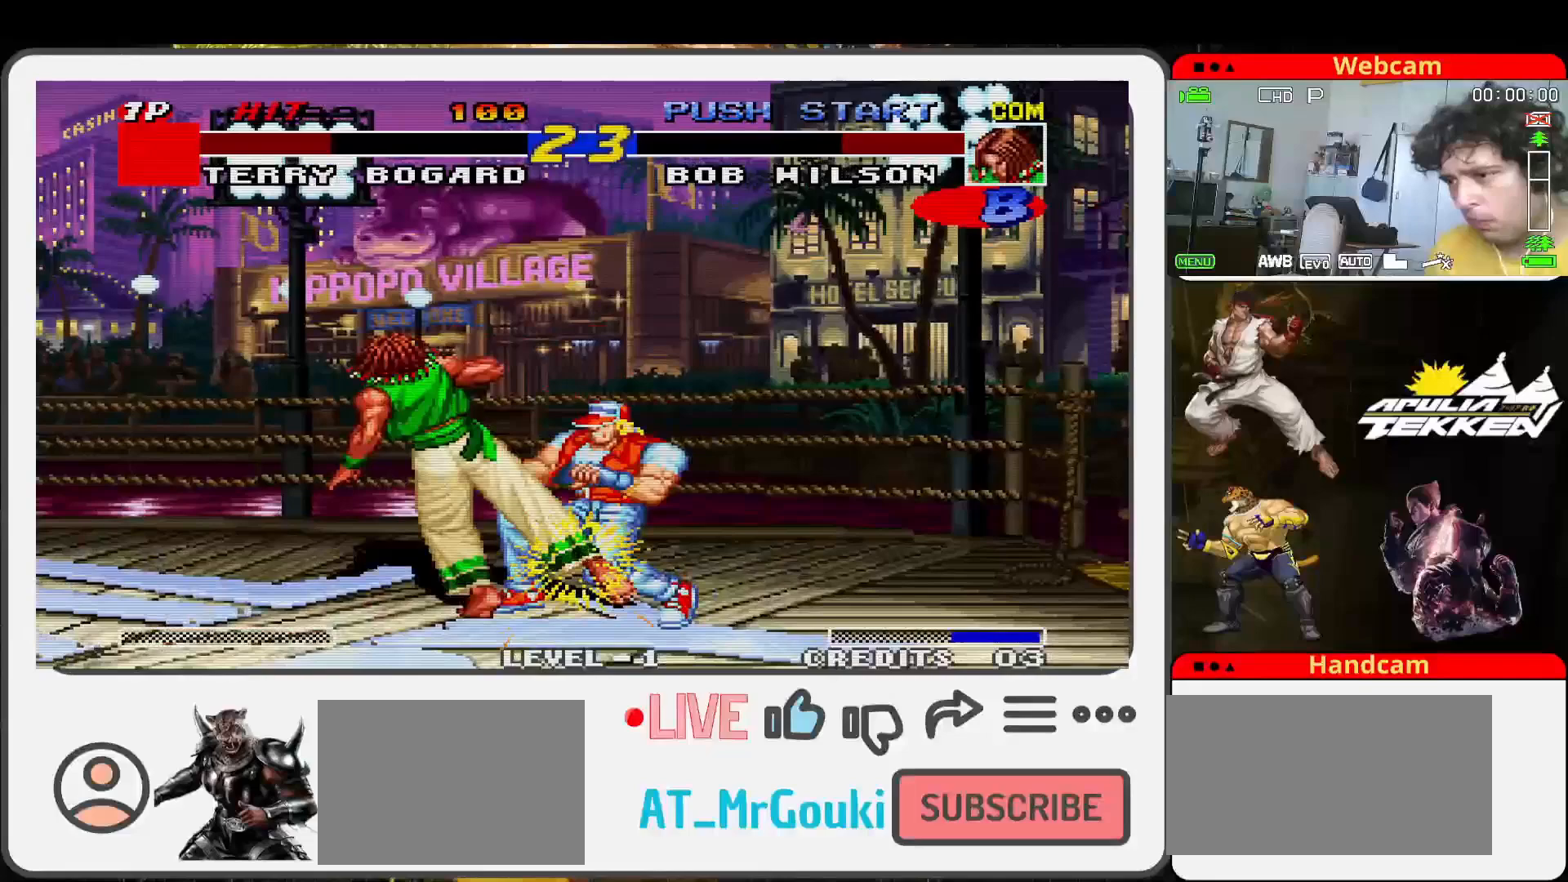
{"buttons": ["TRIANGLE"], "left_stick": "down-right", "events": [[33, "TRIANGLE", "down"], [33, "left_stick", "down-left"], [67, "CROSS", "up"], [133, "SQUARE", "down"], [167, "CROSS", "down"], [167, "left_stick", "down-right"], [233, "SQUARE", "up"], [233, "TRIANGLE", "up"], [300, "CROSS", "up"], [333, "SQUARE", "down"], [467, "SQUARE", "up"], [467, "TRIANGLE", "down"]]}
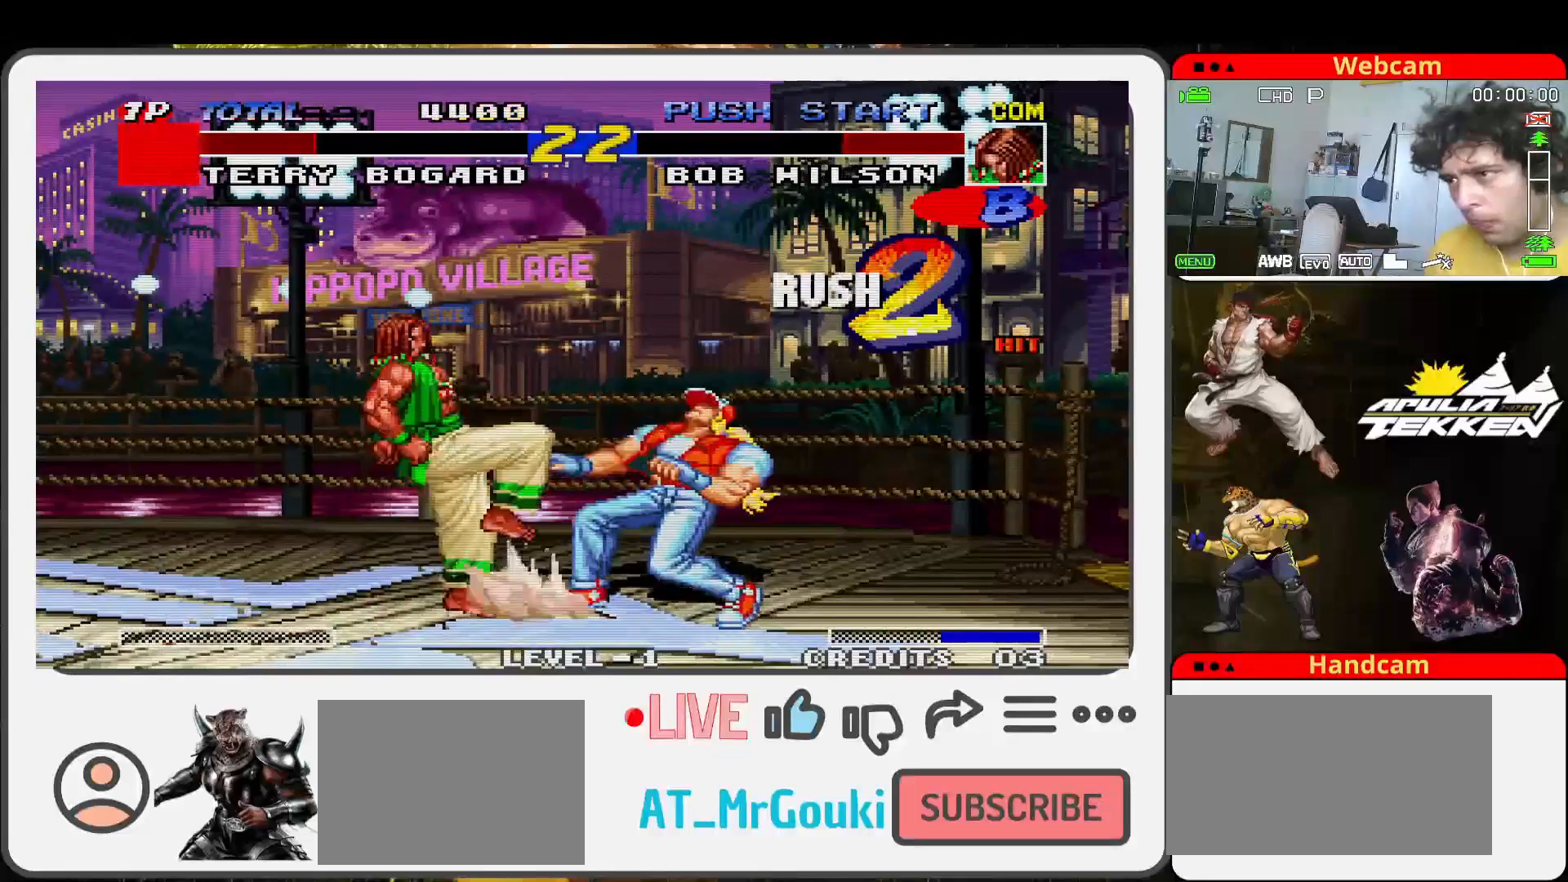
{"buttons": ["TRIANGLE"], "left_stick": "right", "events": [[33, "SQUARE", "down"], [33, "TRIANGLE", "up"], [167, "SQUARE", "up"], [233, "SQUARE", "down"], [233, "TRIANGLE", "down"], [267, "TRIANGLE", "up"], [267, "left_stick", "right"], [367, "TRIANGLE", "down"], [433, "SQUARE", "up"]]}
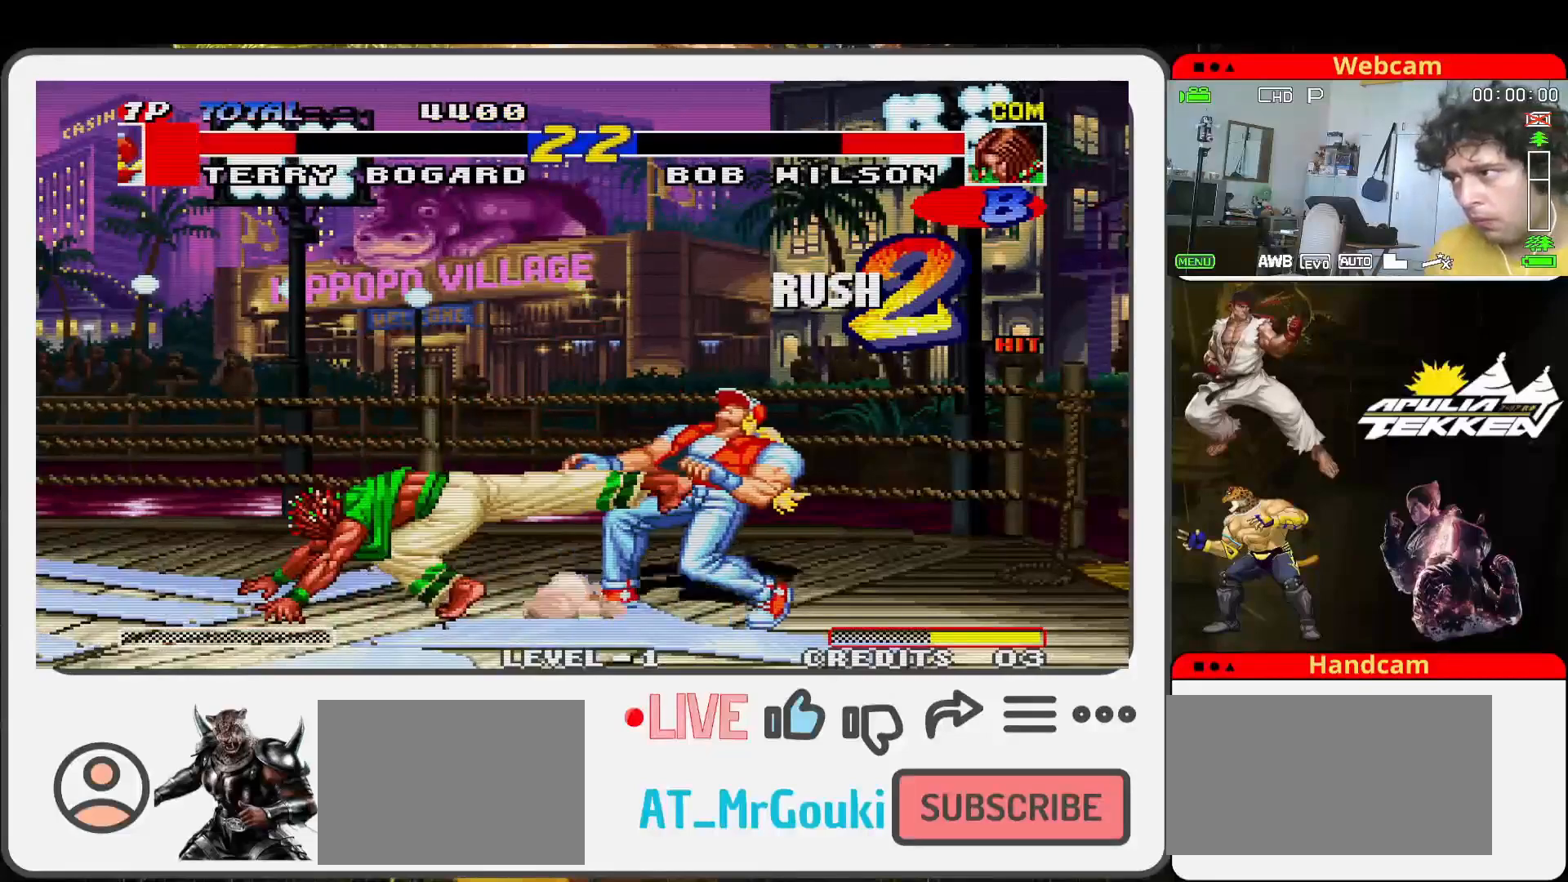
{"buttons": [], "left_stick": "up-left", "events": [[67, "TRIANGLE", "up"], [100, "left_stick", "up-left"]]}
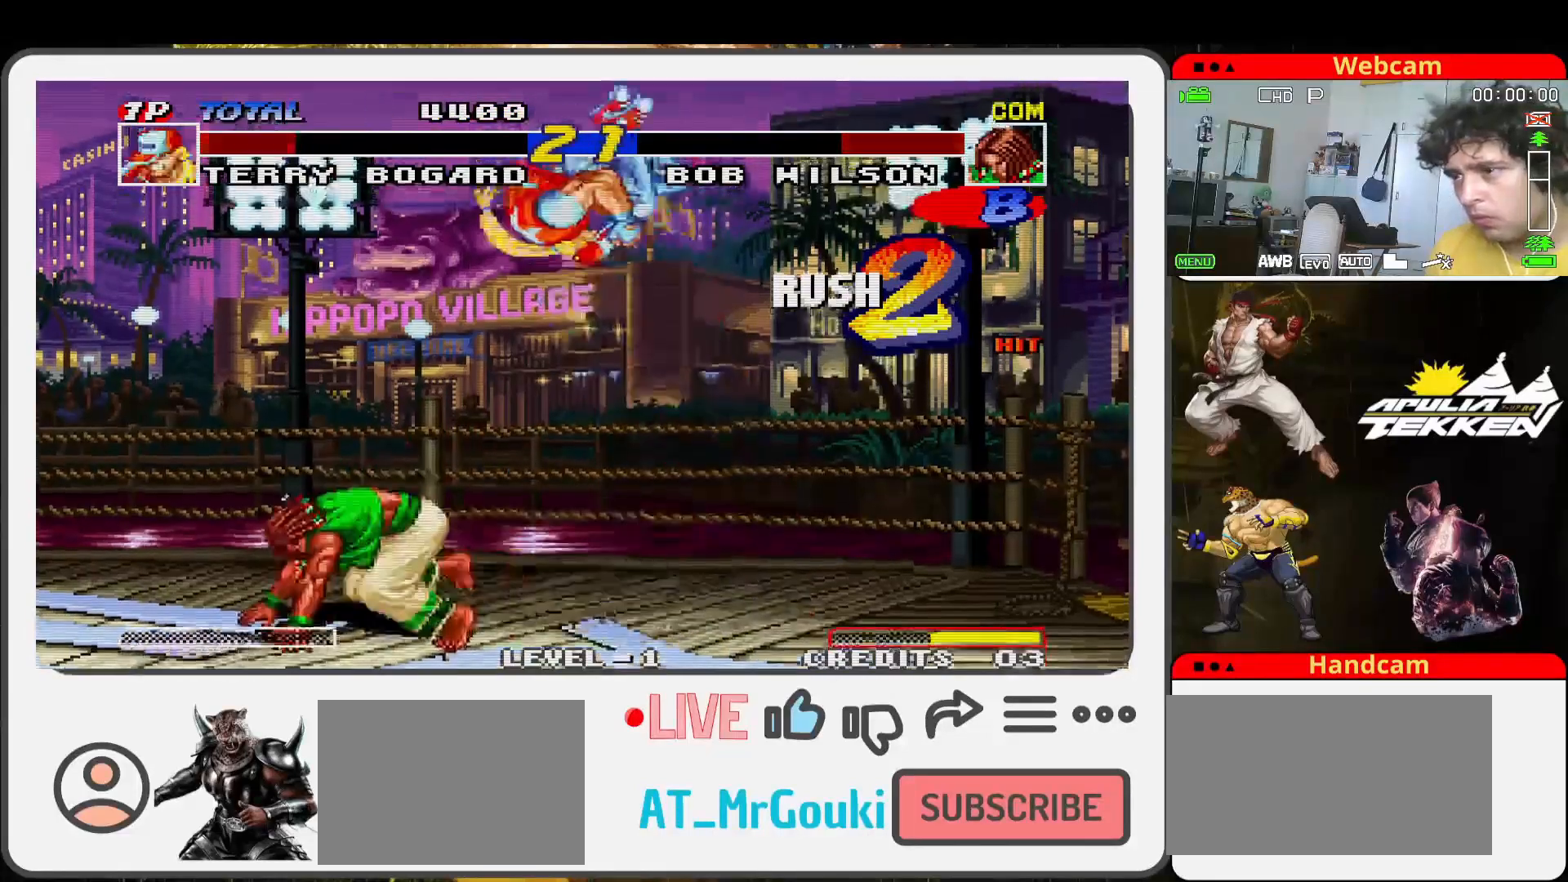
{"buttons": ["TRIANGLE"], "left_stick": "down-left", "events": [[67, "left_stick", "center"], [133, "SQUARE", "down"], [233, "left_stick", "left"], [267, "SQUARE", "up"], [267, "TRIANGLE", "down"], [333, "left_stick", "down"], [367, "SQUARE", "down"], [433, "TRIANGLE", "up"], [467, "TRIANGLE", "down"], [467, "left_stick", "down-left"], [500, "SQUARE", "up"]]}
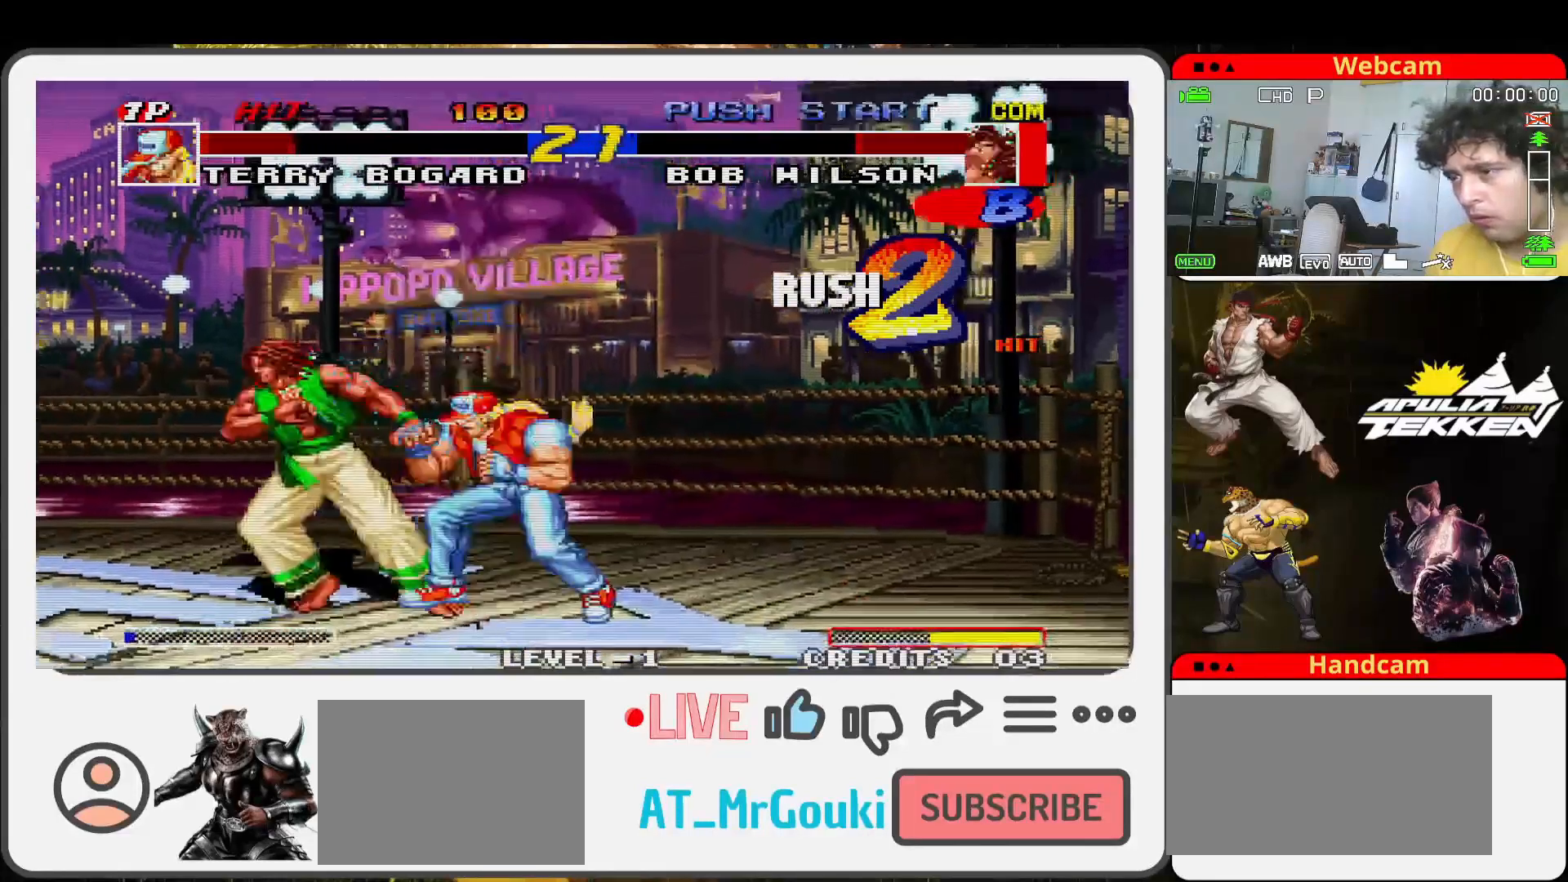
{"buttons": ["SQUARE"], "left_stick": "down", "events": [[67, "SQUARE", "down"], [100, "TRIANGLE", "up"], [100, "left_stick", "down-right"], [167, "SQUARE", "up"], [167, "TRIANGLE", "down"], [233, "SQUARE", "down"], [233, "left_stick", "up-right"], [300, "TRIANGLE", "up"], [333, "left_stick", "down"], [367, "SQUARE", "up"], [367, "TRIANGLE", "down"], [433, "SQUARE", "down"], [467, "TRIANGLE", "up"]]}
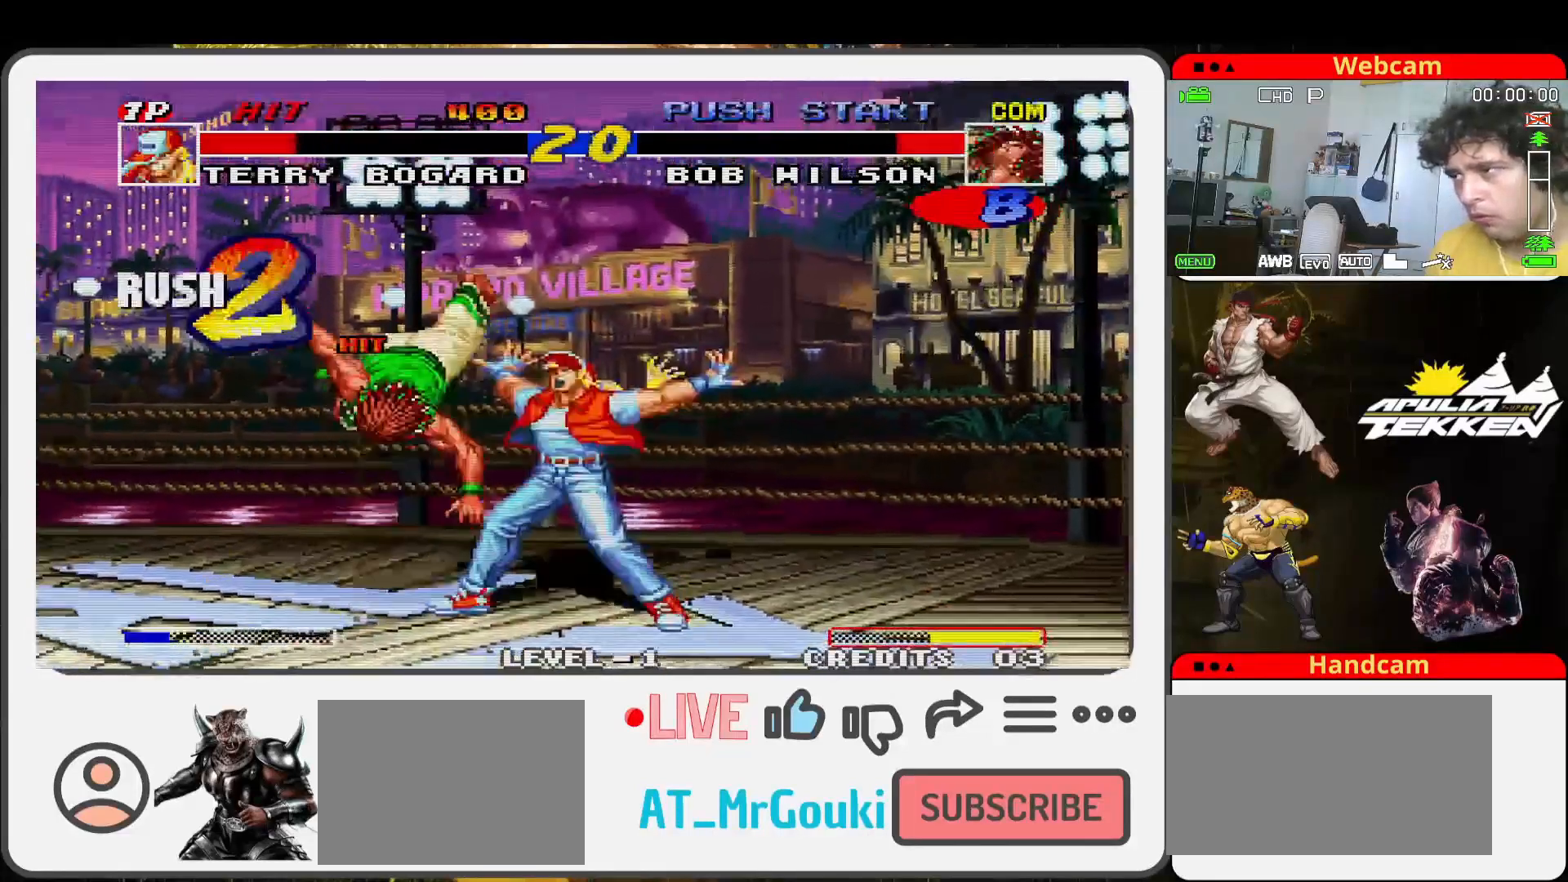
{"buttons": [], "left_stick": "center", "events": [[33, "left_stick", "right"], [67, "TRIANGLE", "down"], [100, "SQUARE", "up"], [167, "SQUARE", "down"], [167, "left_stick", "center"], [233, "TRIANGLE", "up"], [333, "SQUARE", "up"]]}
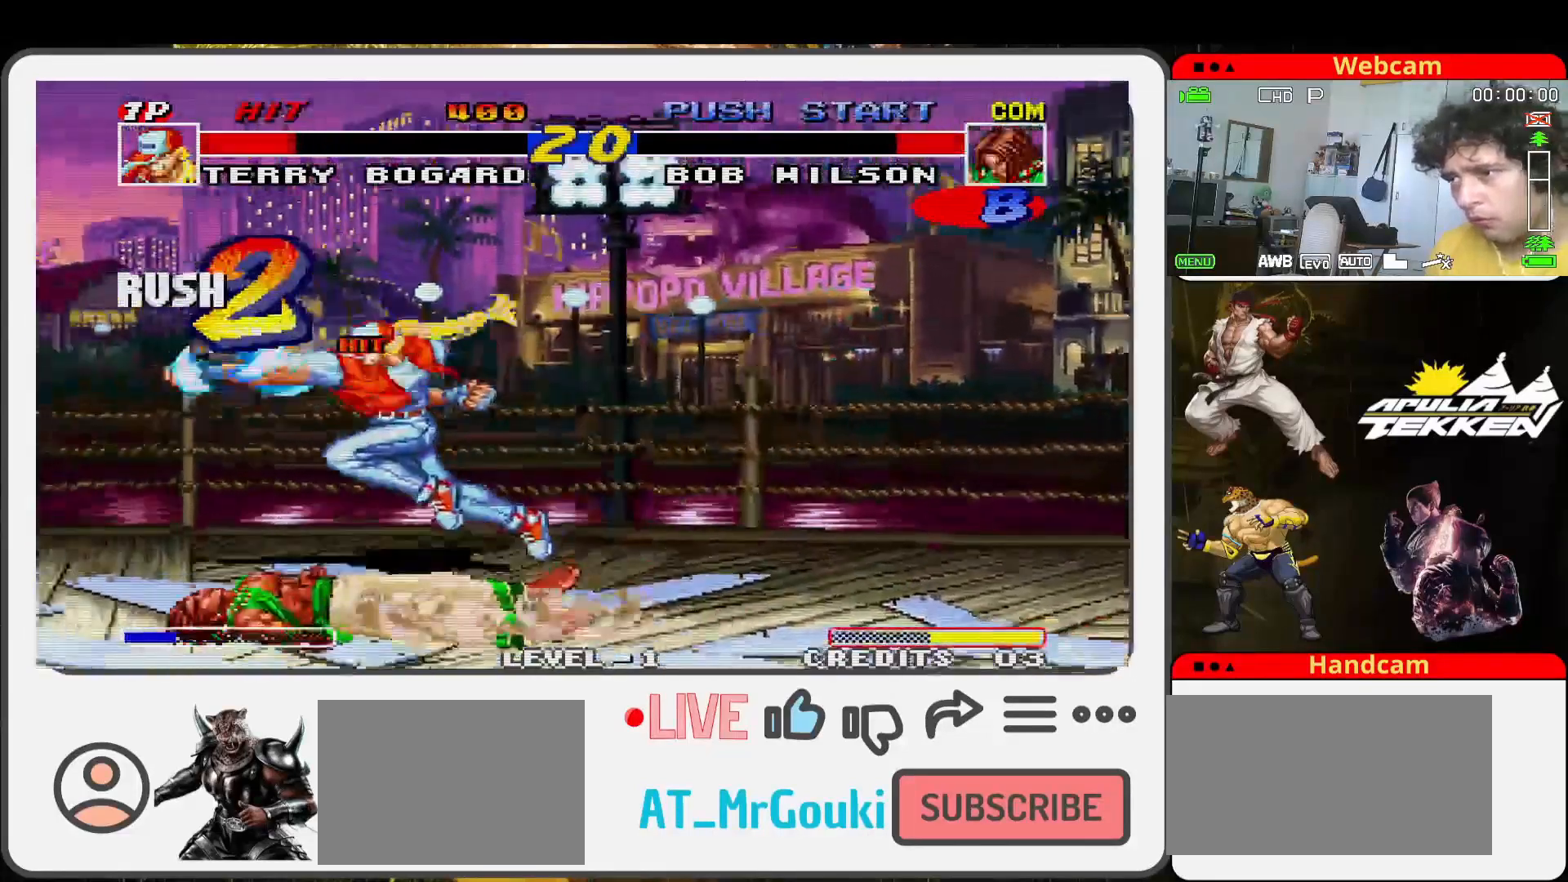
{"buttons": [], "left_stick": "up", "events": [[367, "left_stick", "up"]]}
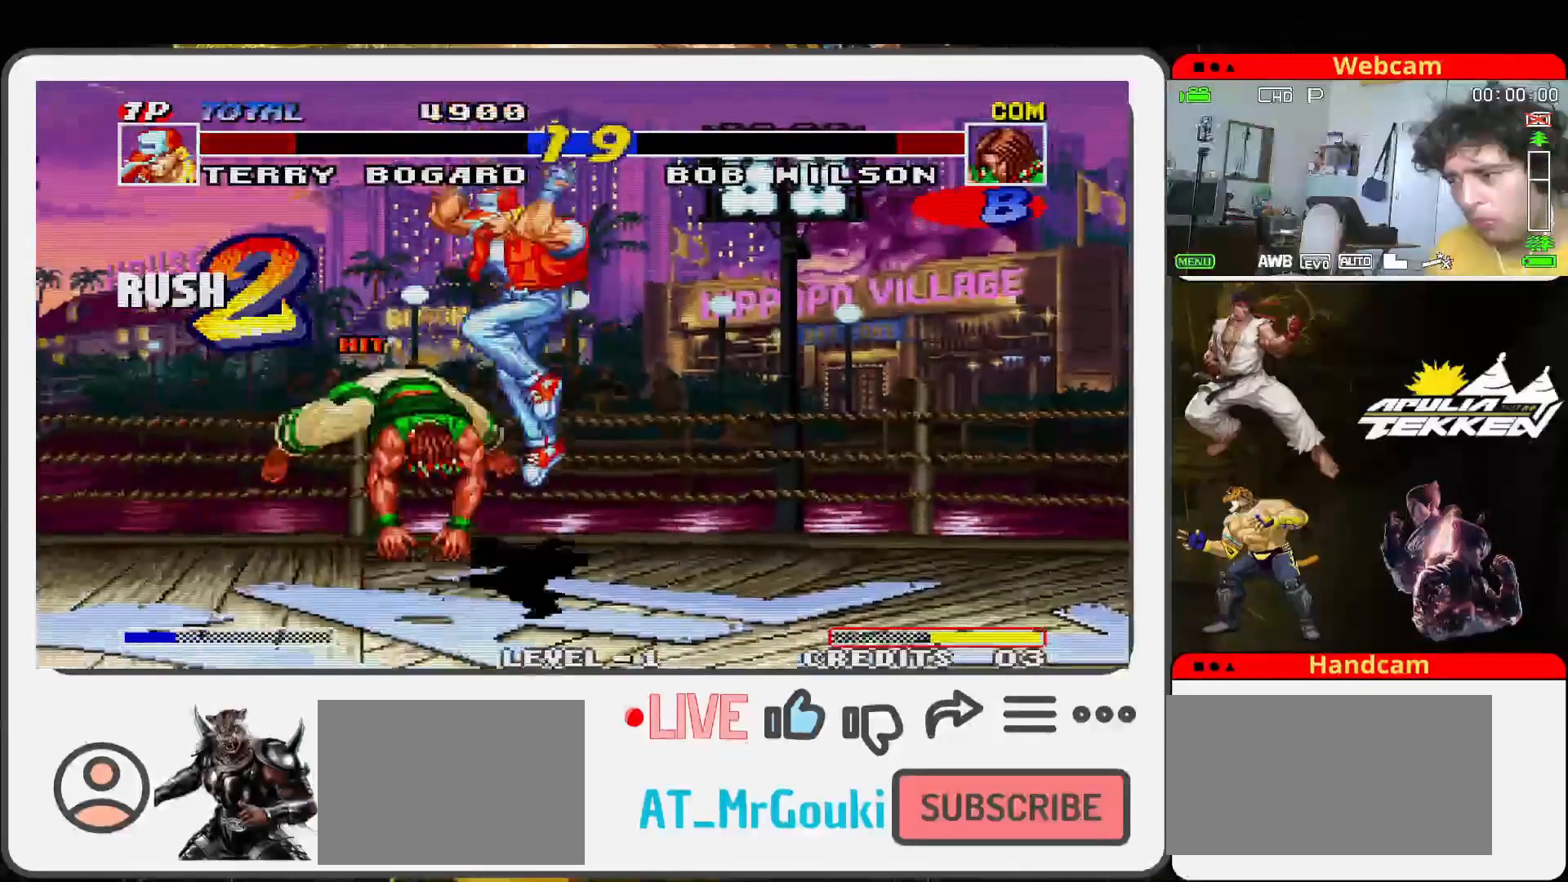
{"buttons": ["TRIANGLE"], "left_stick": "down-left", "events": [[33, "left_stick", "center"], [300, "SQUARE", "down"], [367, "left_stick", "down-left"], [433, "TRIANGLE", "down"], [467, "SQUARE", "up"]]}